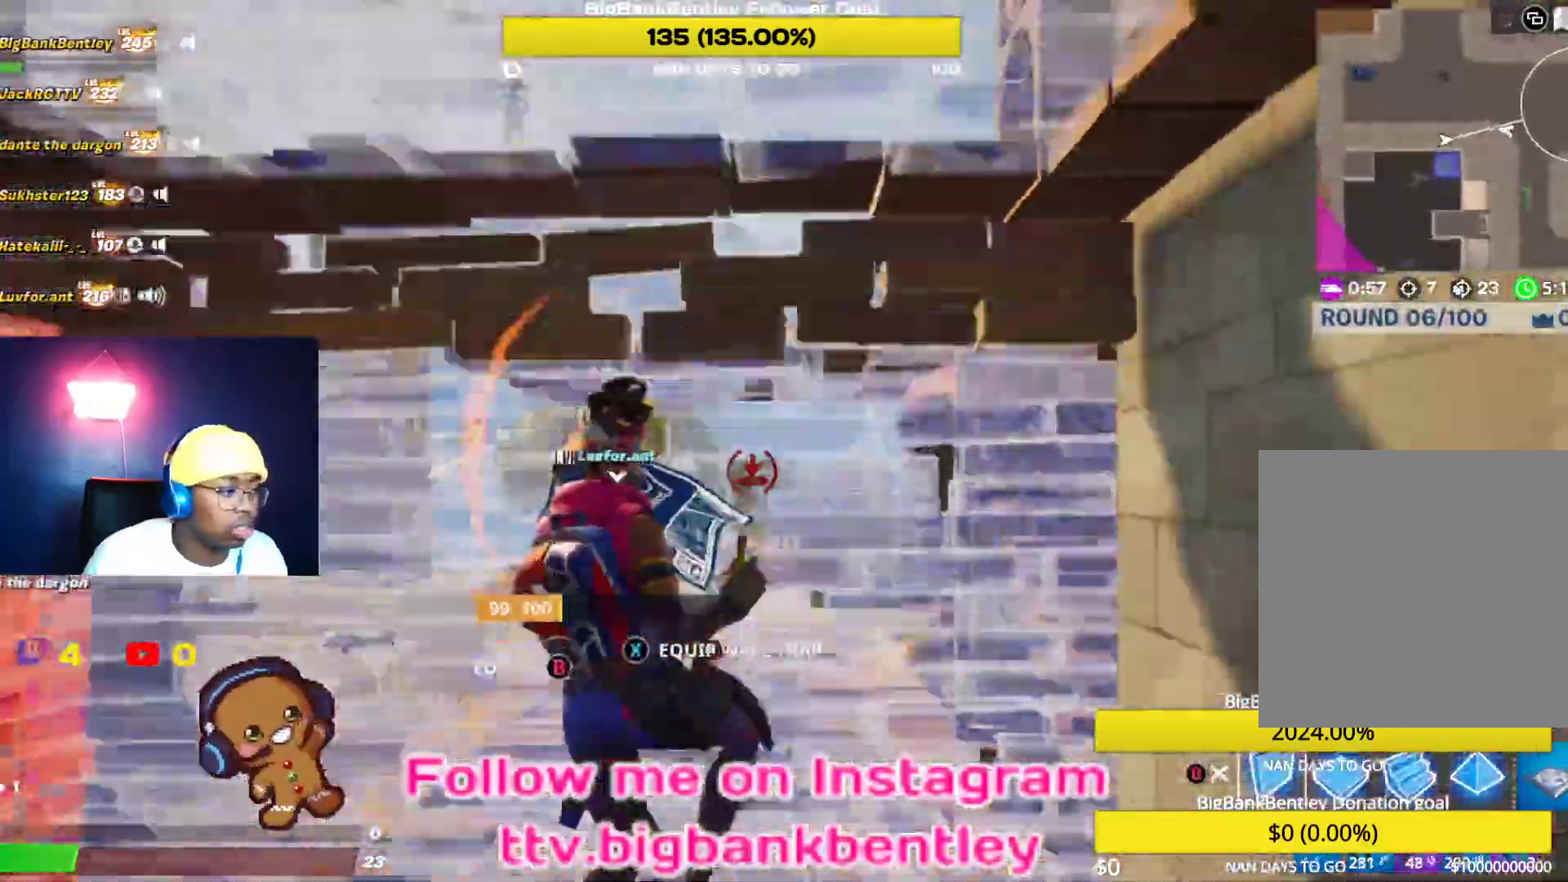
Gameplay with a controller (Xbox layout); each line is a JSON object with the inputs held at the frame after it. "events" lists button and stick changes between this image and that frame as [ms after this image, input, new state], when the widget could be followed in between.
{"buttons": [], "left_stick": "down-left", "right_stick": "center", "events": [[33, "R2", "up"], [83, "L2", "down"], [83, "right_stick", "left"], [233, "right_stick", "center"], [300, "B", "down"], [383, "L2", "up"], [400, "B", "up"]]}
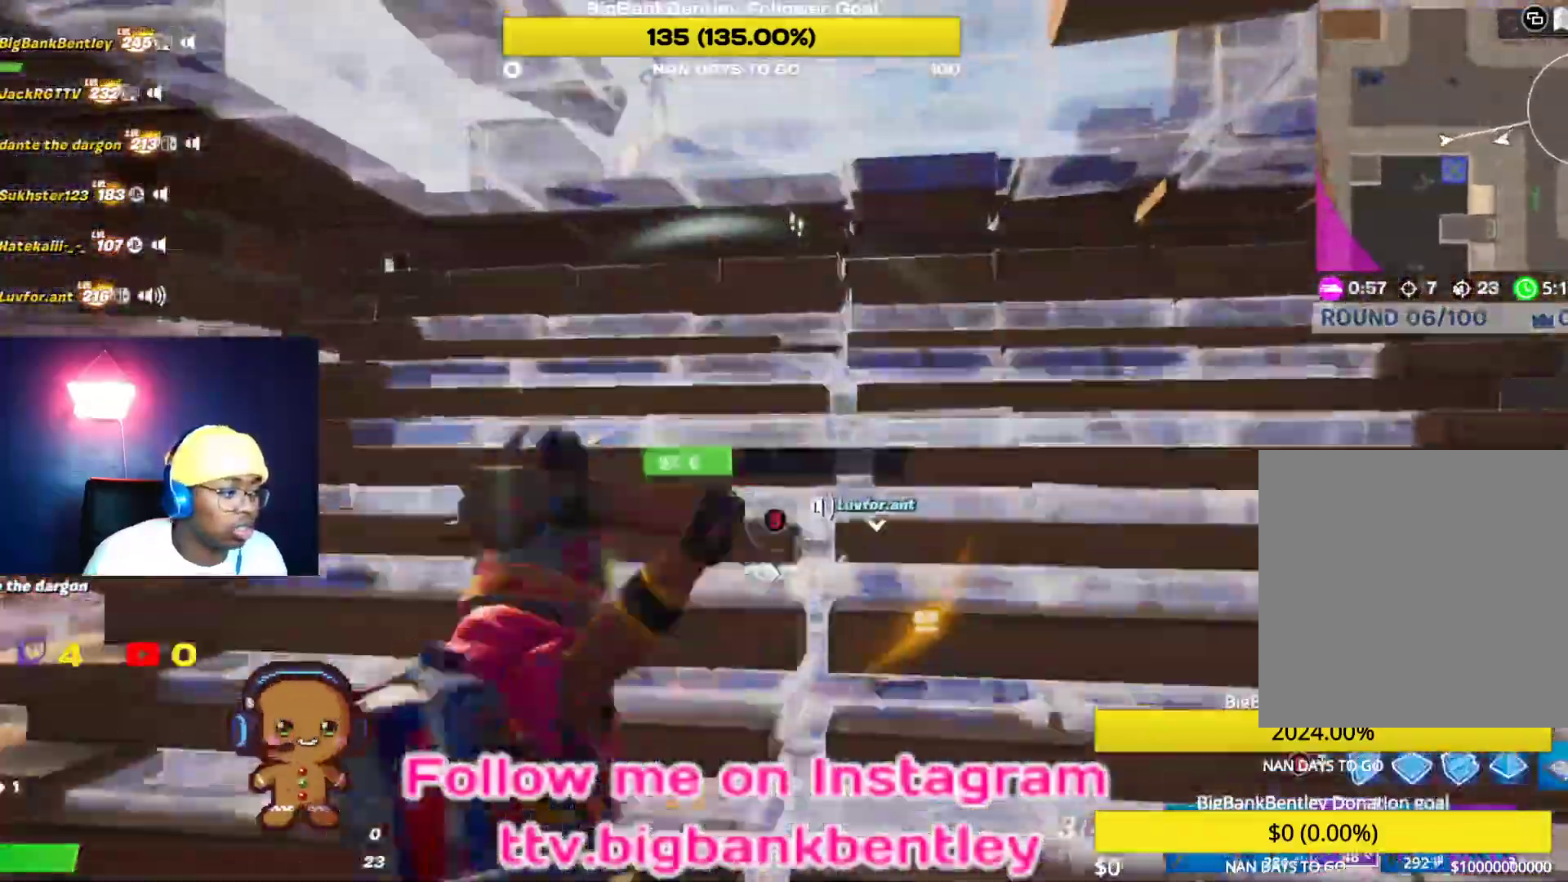
{"buttons": [], "left_stick": "down-left", "right_stick": "center", "events": [[150, "right_stick", "right"], [200, "left_stick", "left"], [333, "right_stick", "center"], [450, "left_stick", "down-left"]]}
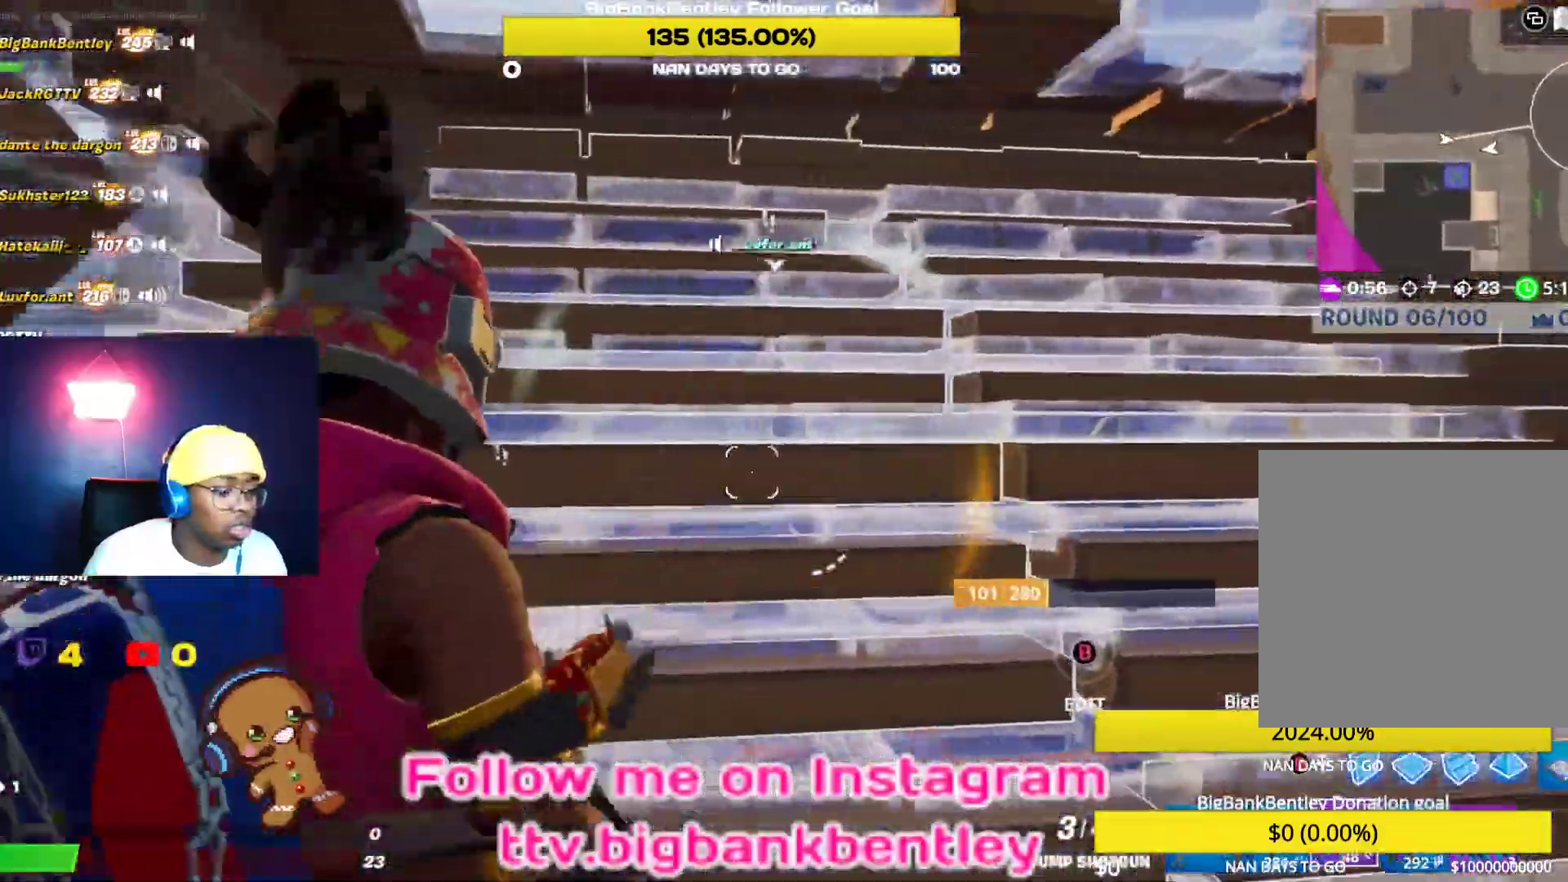
{"buttons": [], "left_stick": "up-right", "right_stick": "up", "events": [[17, "left_stick", "down"], [100, "right_stick", "up-right"], [133, "left_stick", "right"], [317, "left_stick", "up-right"], [317, "right_stick", "up"]]}
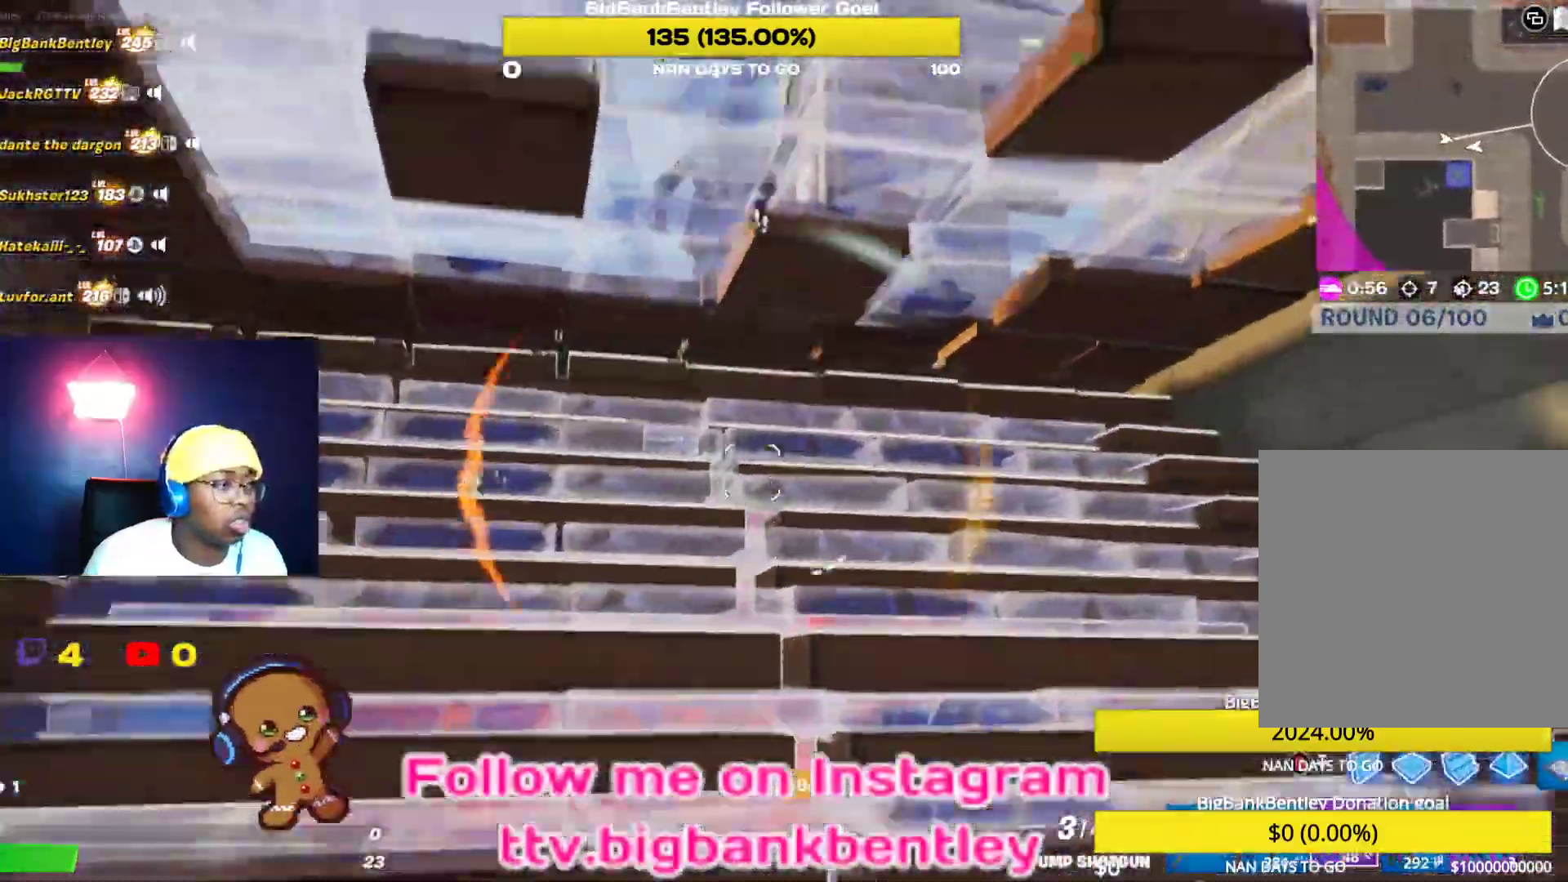
{"buttons": [], "left_stick": "left", "right_stick": "up", "events": [[100, "L1", "down"], [150, "right_stick", "left"], [233, "L1", "up"], [367, "right_stick", "up"], [383, "left_stick", "up-left"], [450, "left_stick", "left"]]}
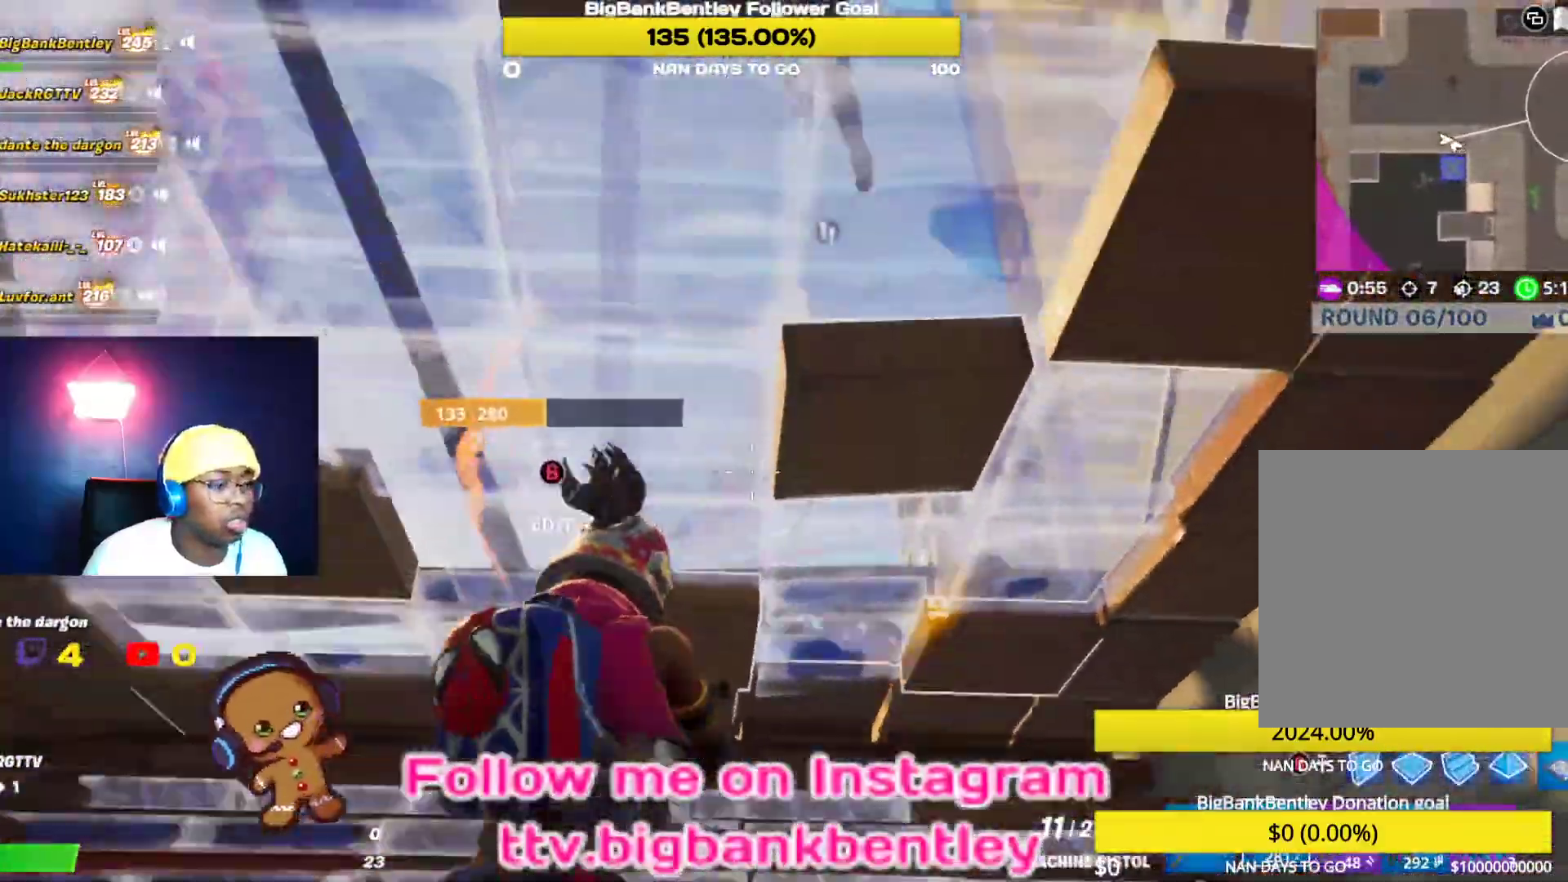
{"buttons": [], "left_stick": "down-left", "right_stick": "right", "events": [[17, "R1", "down"], [33, "right_stick", "center"], [117, "R1", "up"], [183, "left_stick", "down-left"], [217, "right_stick", "right"]]}
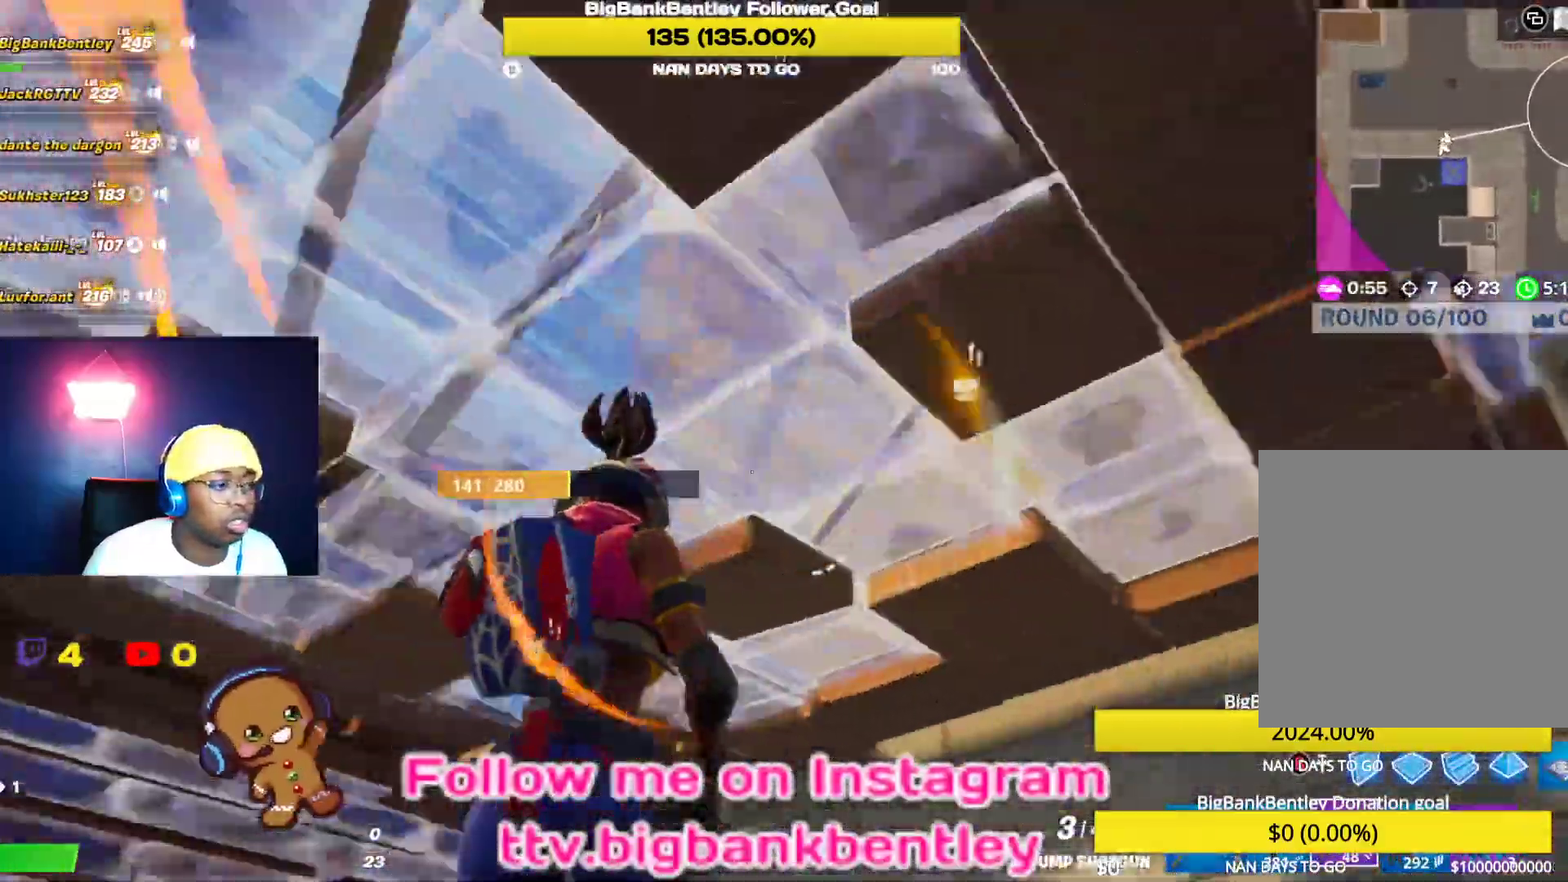
{"buttons": [], "left_stick": "up", "right_stick": "down-right", "events": [[17, "left_stick", "left"], [100, "right_stick", "down-right"], [250, "left_stick", "up"]]}
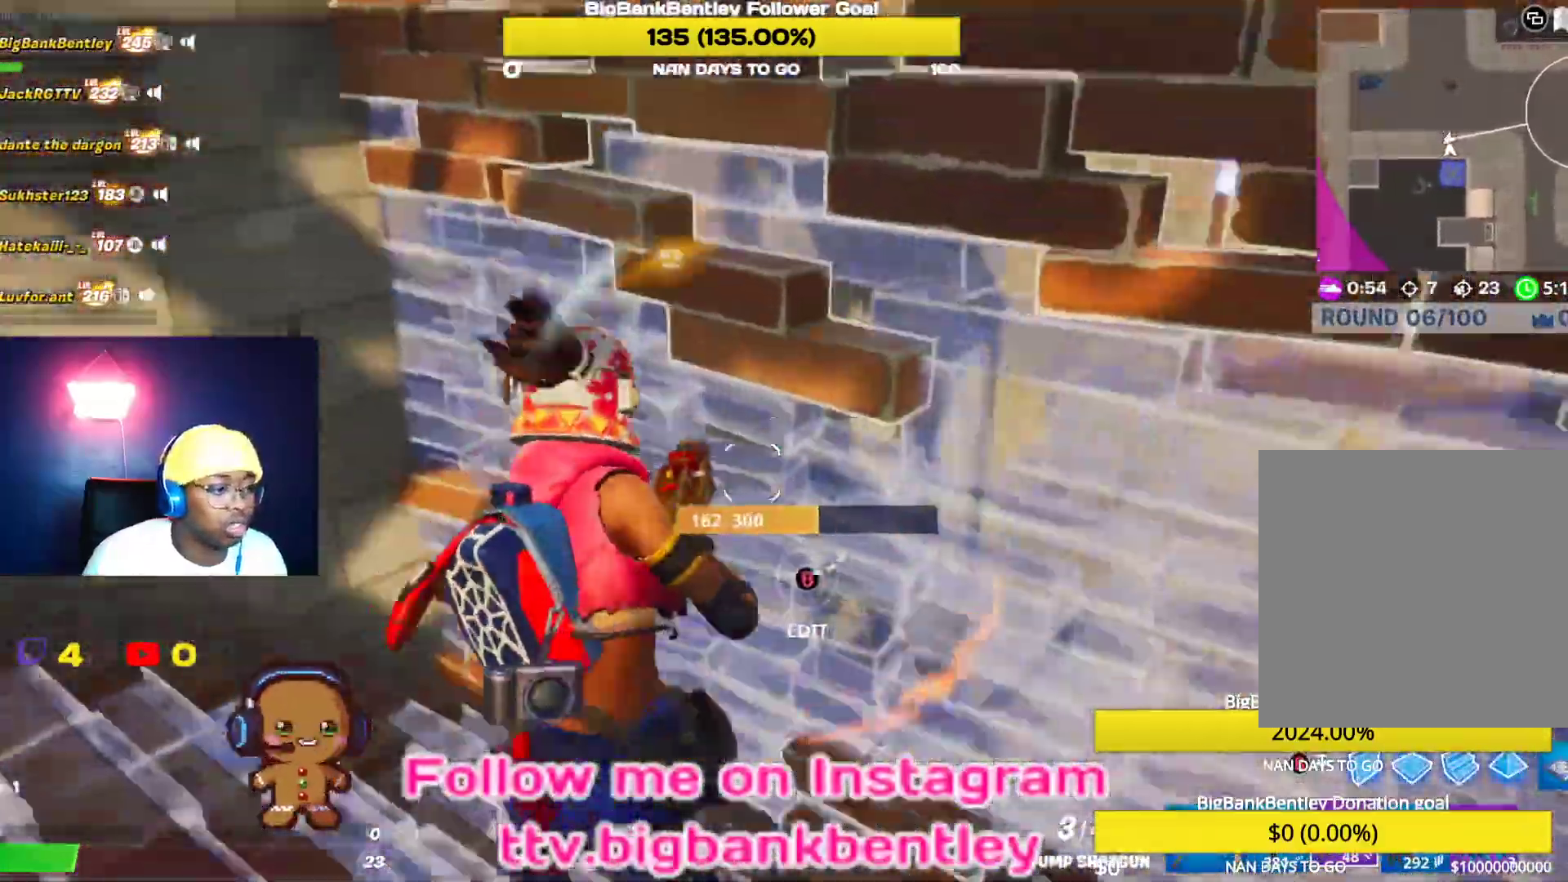
{"buttons": [], "left_stick": "down-left", "right_stick": "center", "events": [[83, "left_stick", "up-left"], [117, "right_stick", "up-right"], [200, "left_stick", "left"], [433, "right_stick", "center"], [467, "left_stick", "down-left"]]}
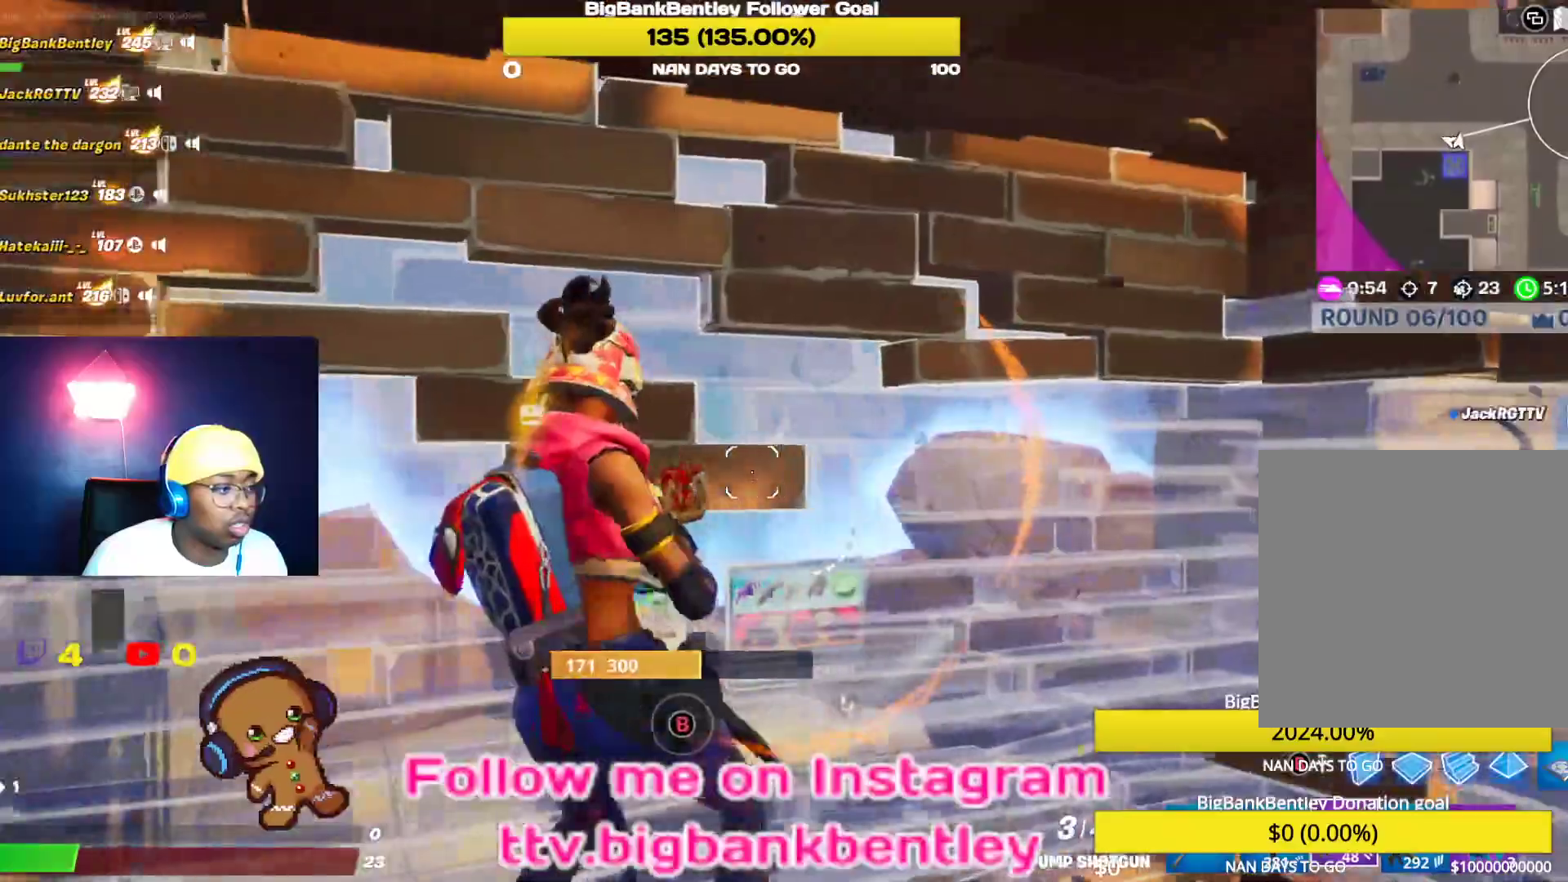
{"buttons": ["R2"], "left_stick": "left", "right_stick": "up-left", "events": [[17, "B", "down"], [200, "left_stick", "right"], [283, "B", "up"], [417, "right_stick", "up-left"], [467, "R2", "down"], [483, "left_stick", "left"]]}
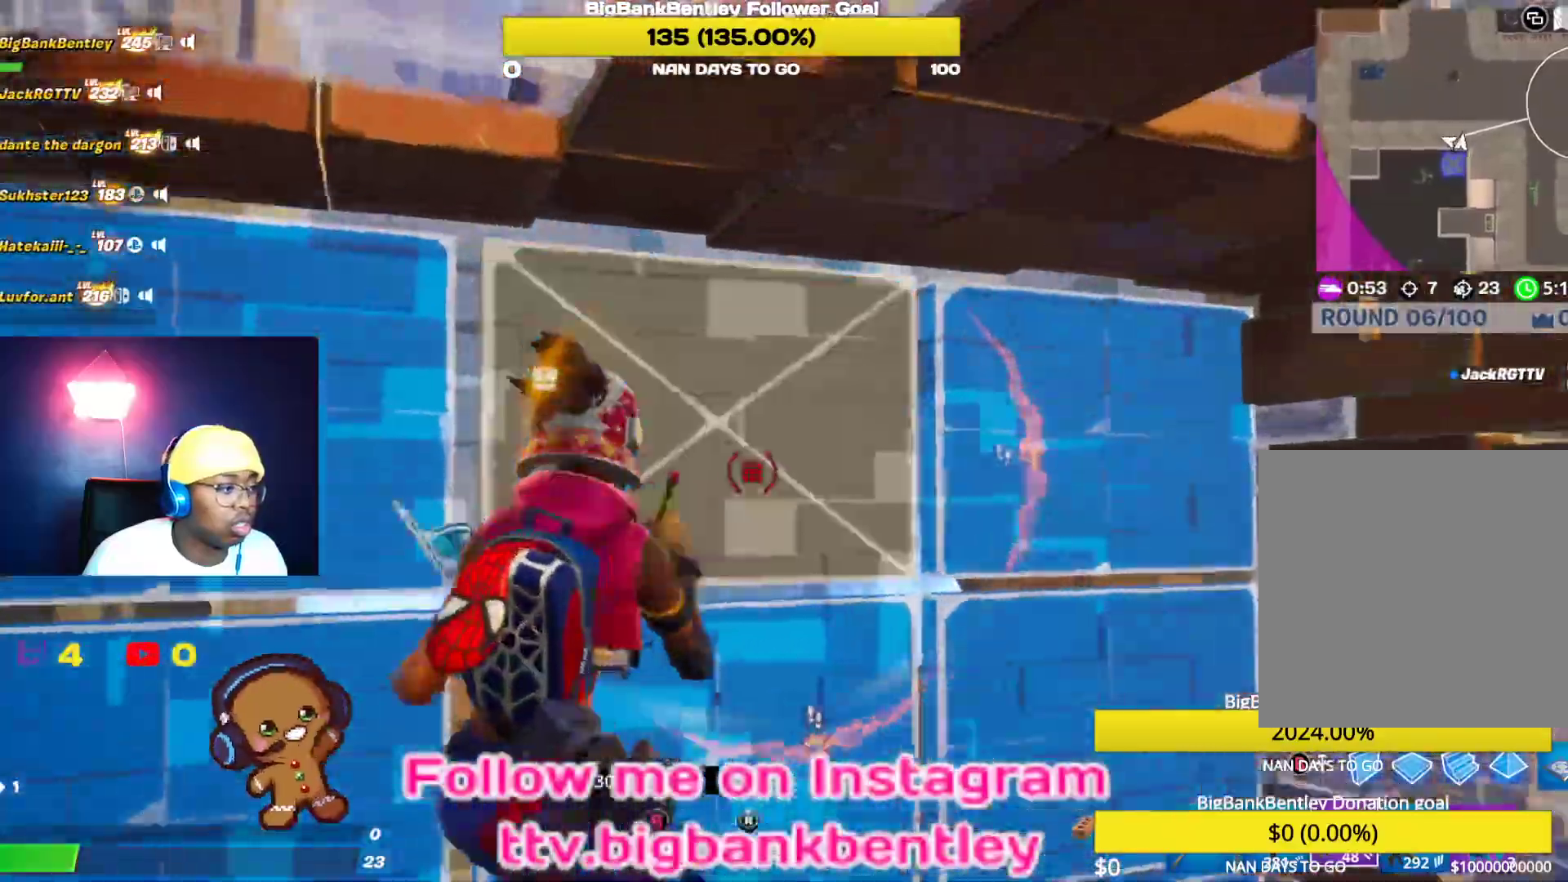
{"buttons": ["B"], "left_stick": "up-right", "right_stick": "center", "events": [[167, "right_stick", "down-left"], [300, "right_stick", "down-right"], [383, "right_stick", "center"], [433, "B", "down"], [433, "R2", "up"], [433, "left_stick", "up-right"]]}
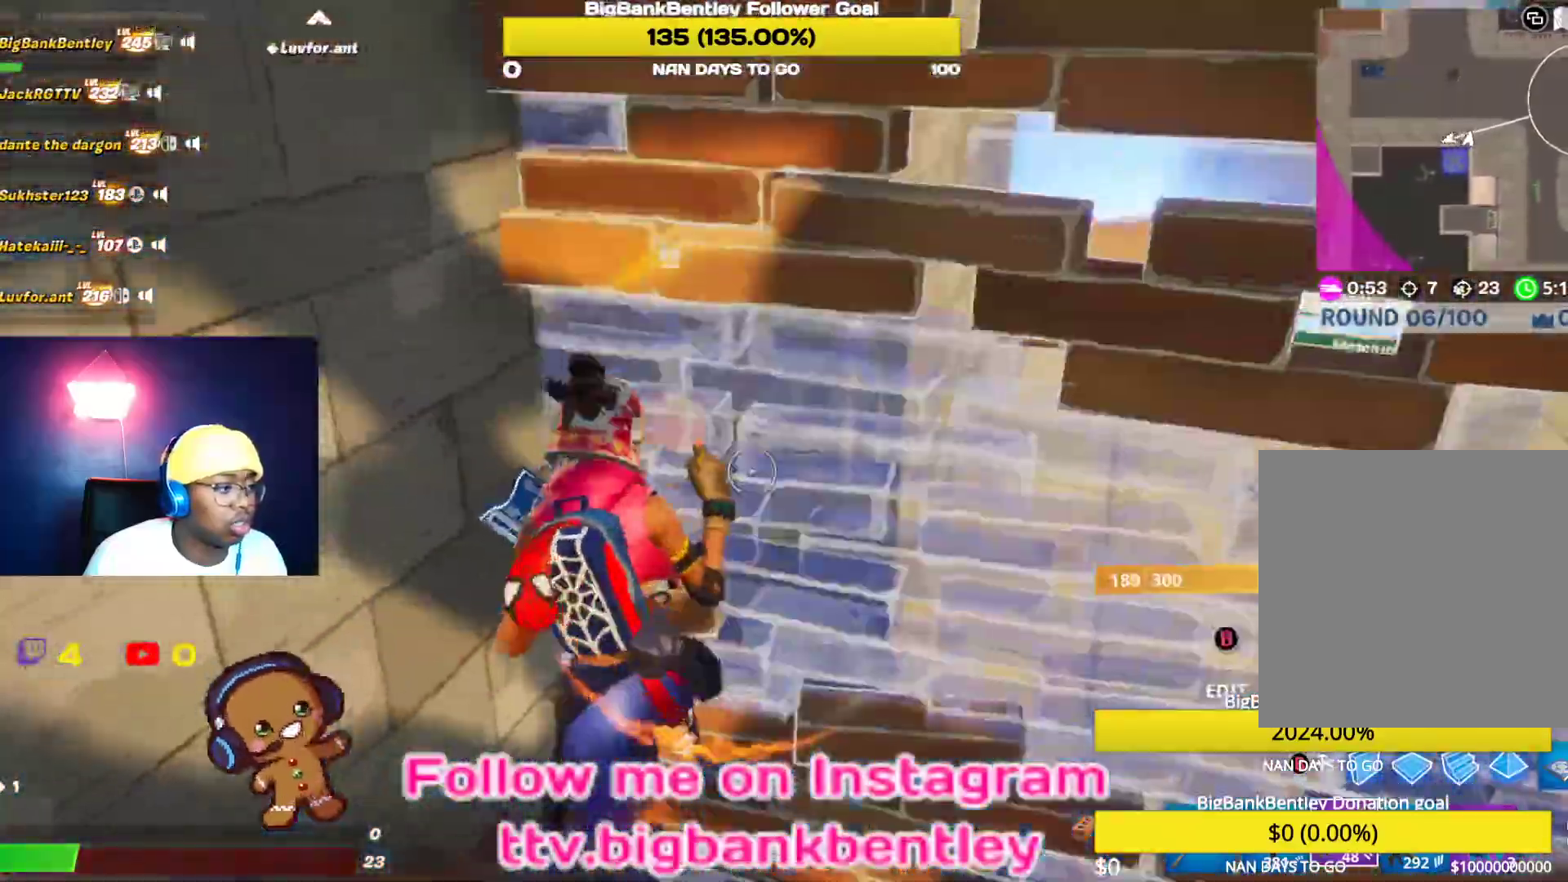
{"buttons": [], "left_stick": "up-right", "right_stick": "down", "events": [[33, "B", "up"], [150, "A", "down"], [333, "A", "up"], [333, "B", "down"], [450, "B", "up"], [500, "right_stick", "down"]]}
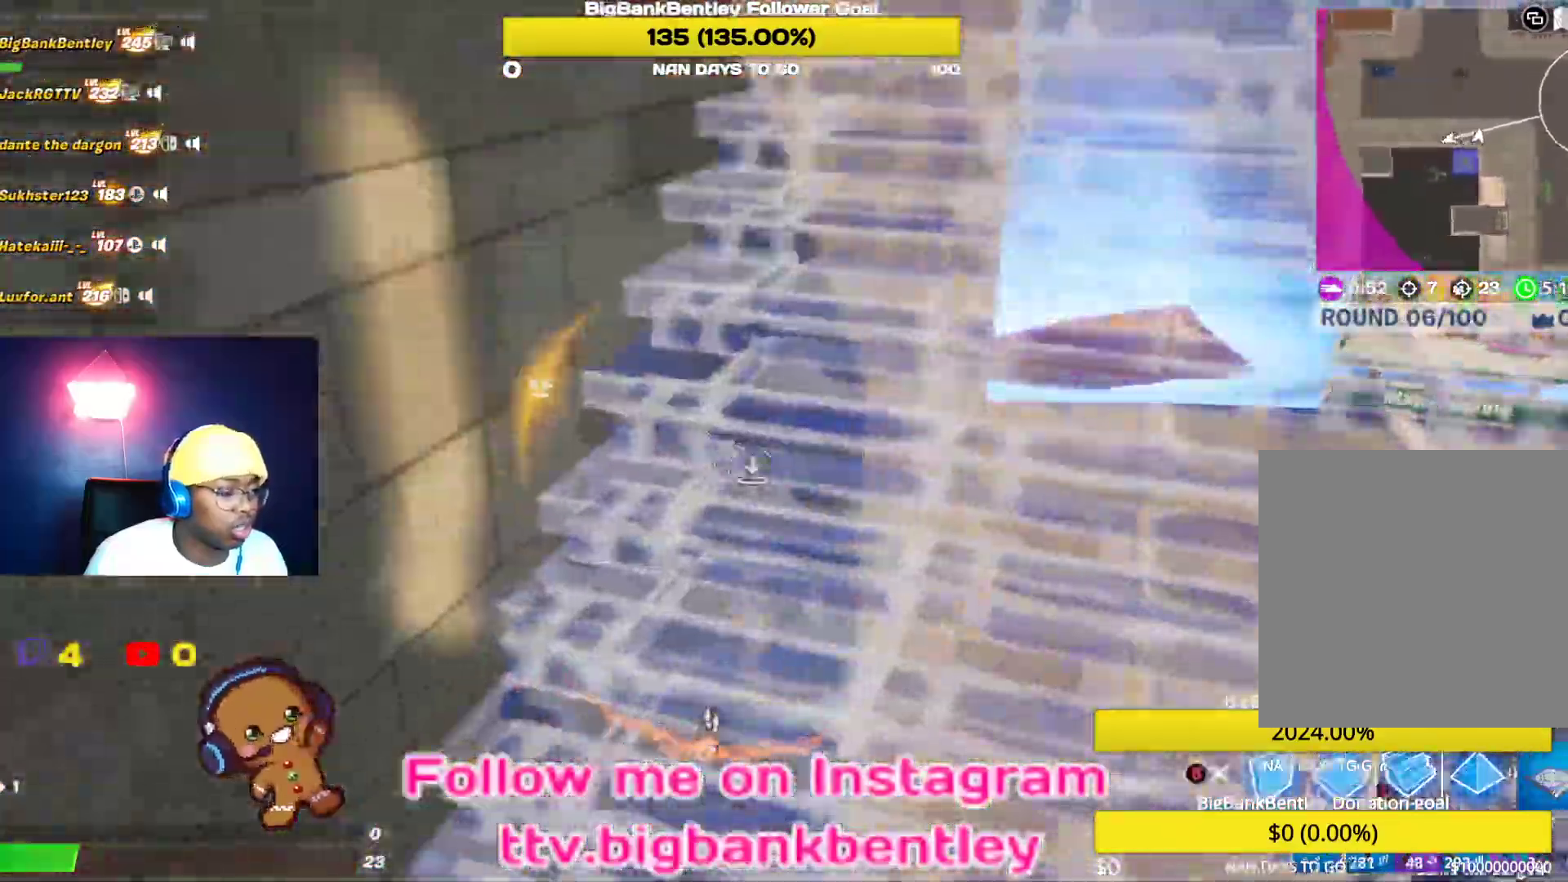
{"buttons": ["R1"], "left_stick": "up-left", "right_stick": "up-right", "events": [[33, "R1", "down"], [50, "B", "down"], [67, "right_stick", "down-right"], [100, "B", "up"], [267, "right_stick", "right"], [383, "left_stick", "up-left"], [483, "right_stick", "up-right"]]}
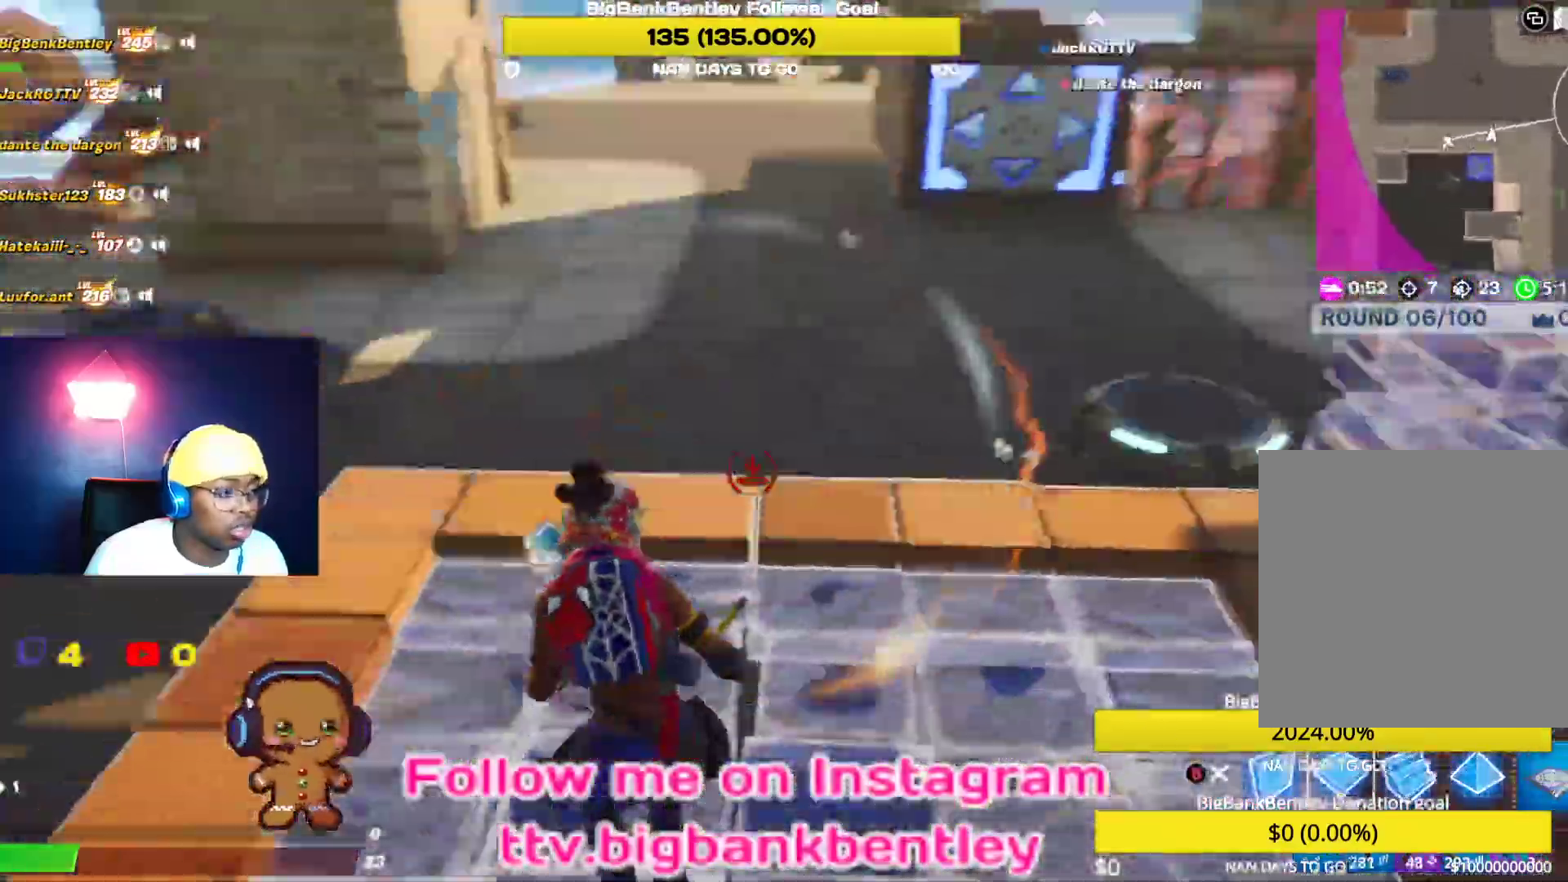
{"buttons": ["R1"], "left_stick": "up-left", "right_stick": "left"}
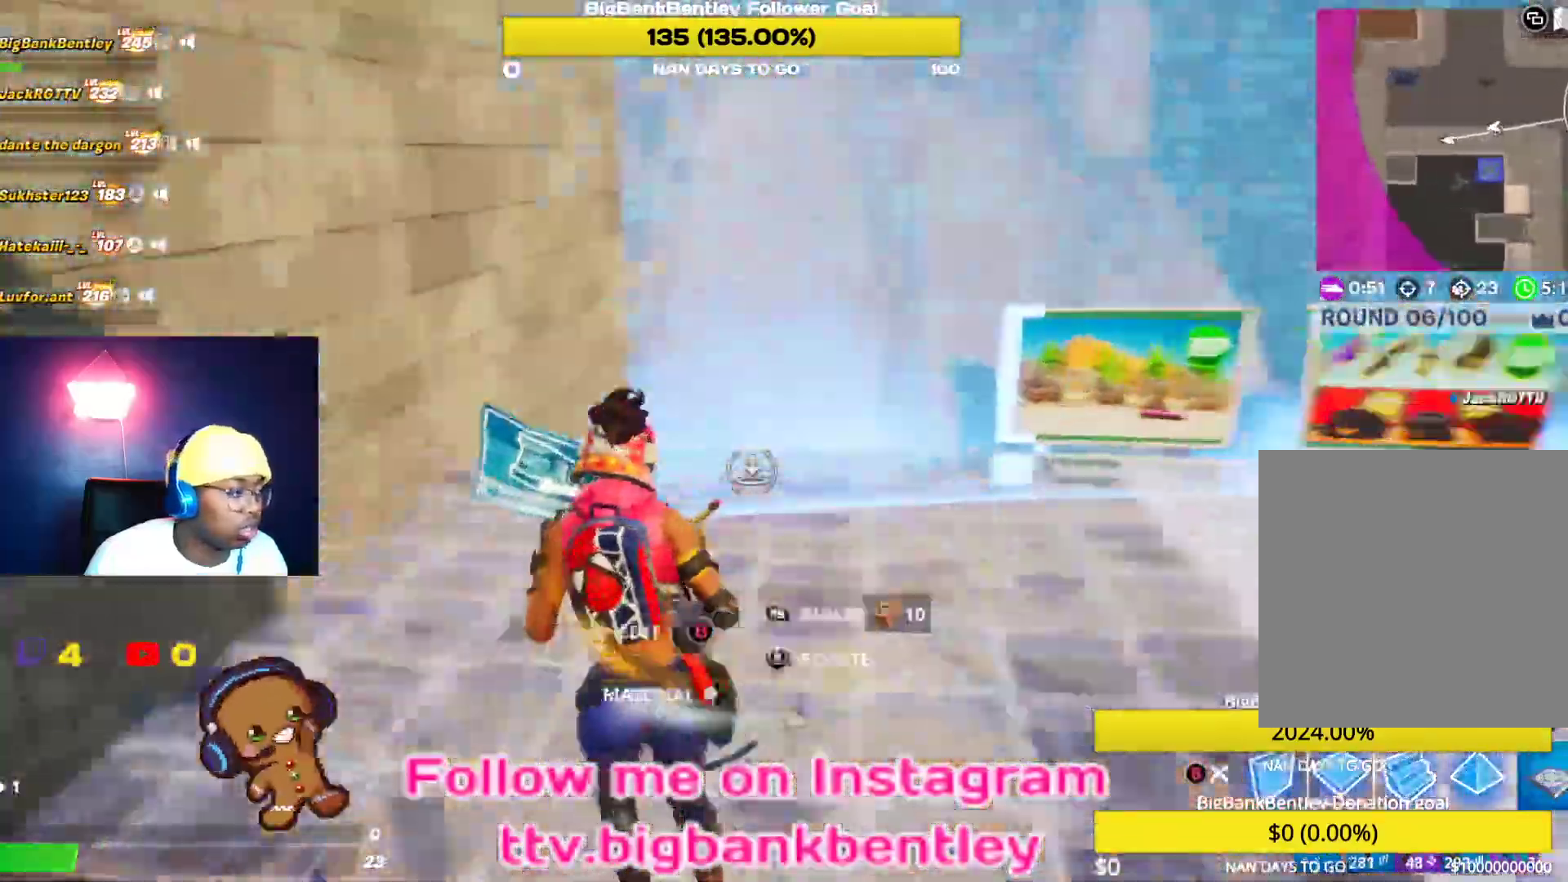
{"buttons": ["R2"], "left_stick": "right", "right_stick": "left", "events": [[17, "left_stick", "up"], [83, "right_stick", "up-left"], [200, "left_stick", "up-right"], [217, "right_stick", "center"], [267, "R1", "up"], [267, "right_stick", "left"], [367, "R2", "down"], [383, "left_stick", "right"]]}
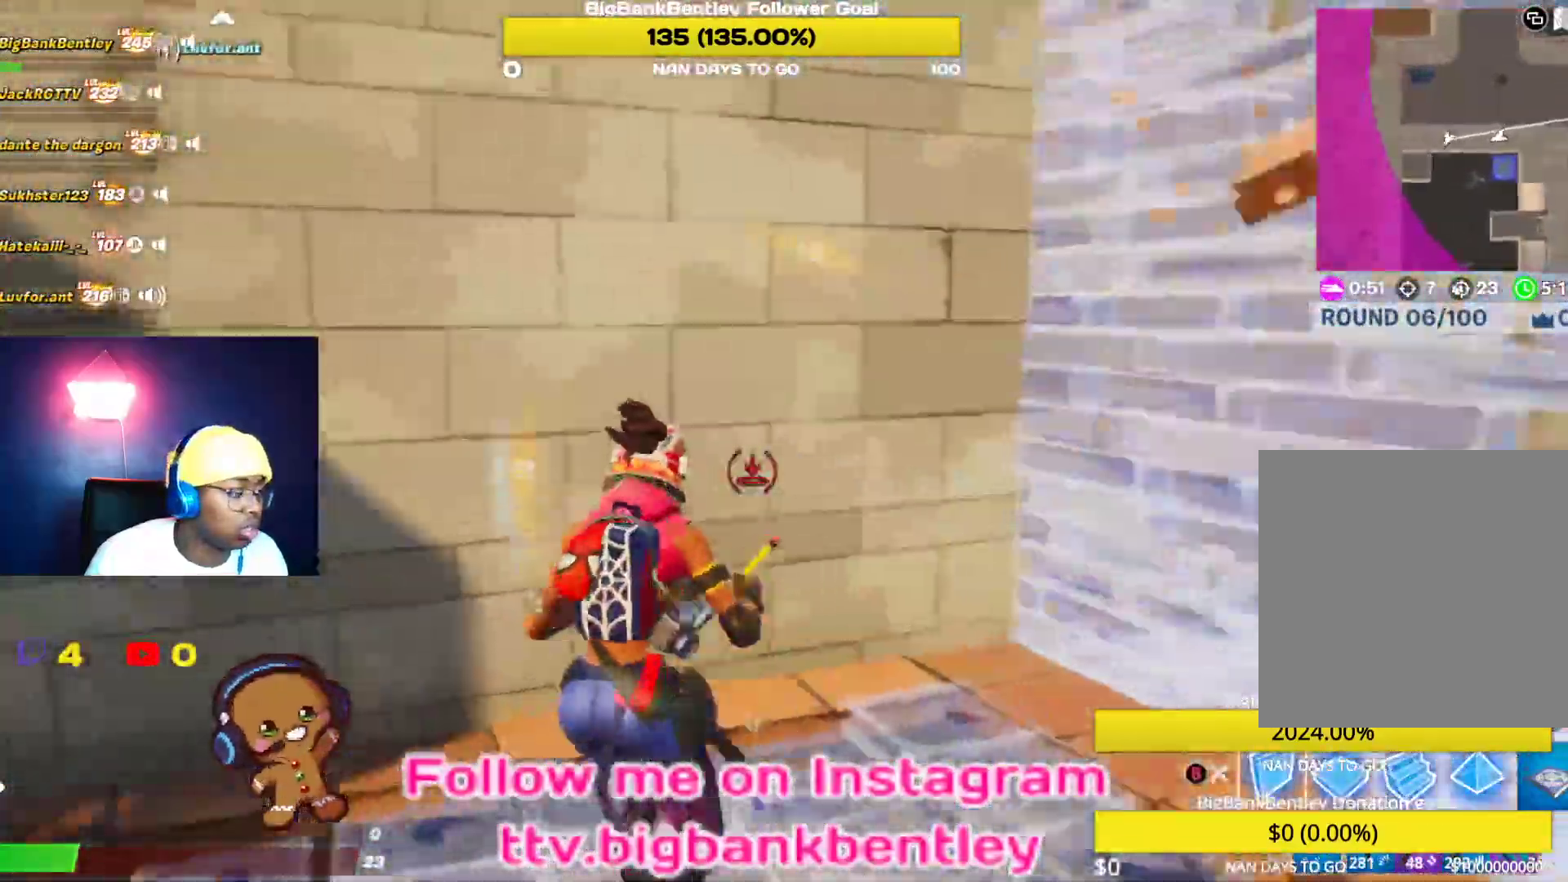
{"buttons": ["A", "R2"], "left_stick": "left", "right_stick": "center", "events": [[17, "left_stick", "down-right"], [233, "left_stick", "down"], [350, "right_stick", "center"], [467, "A", "down"], [467, "left_stick", "left"]]}
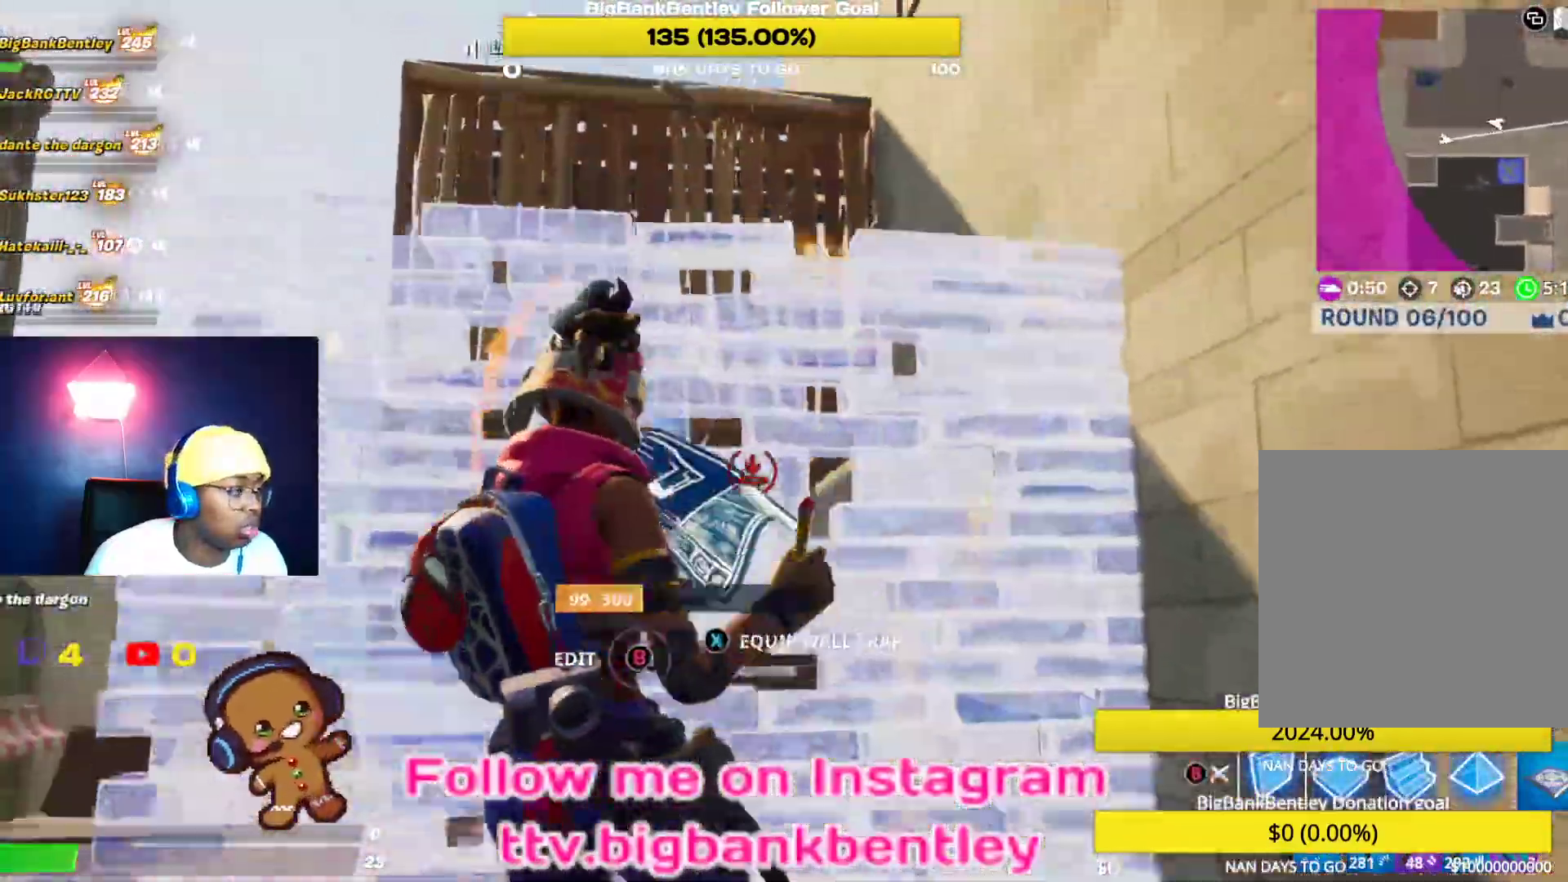
{"buttons": ["L2"], "left_stick": "up-right", "right_stick": "up", "events": [[17, "A", "up"], [17, "left_stick", "up-left"], [67, "R2", "up"], [117, "L2", "down"], [117, "left_stick", "up"], [133, "right_stick", "up-left"], [333, "right_stick", "left"], [350, "left_stick", "up-right"], [433, "right_stick", "center"], [500, "right_stick", "up"]]}
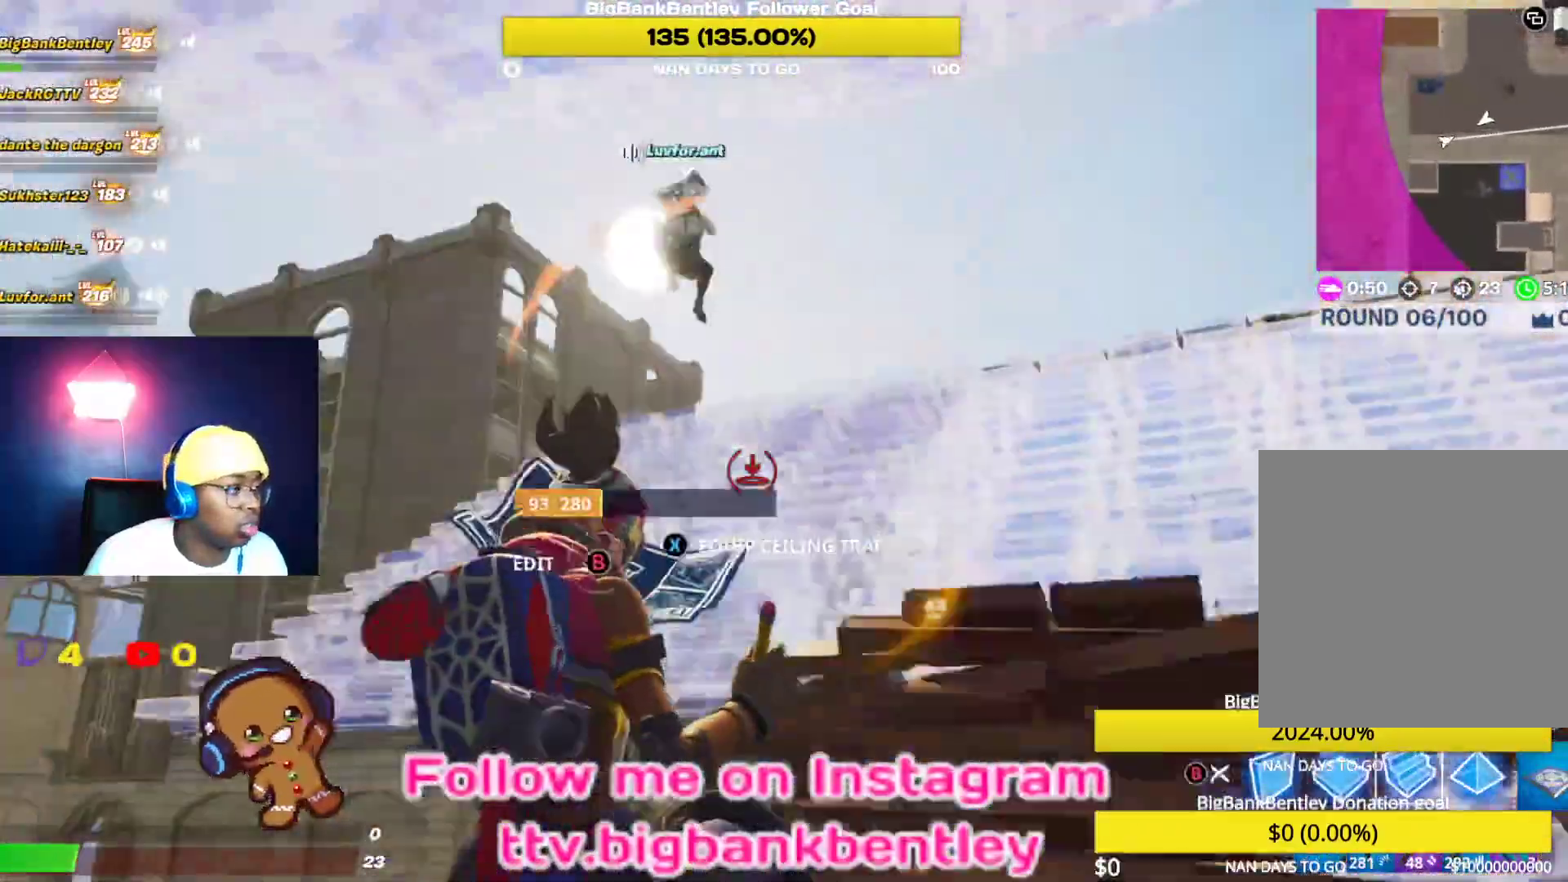
{"buttons": ["R2"], "left_stick": "down-right", "right_stick": "up", "events": [[100, "right_stick", "left"], [150, "R2", "down"], [183, "right_stick", "down-left"], [250, "L2", "up"], [283, "right_stick", "down"], [300, "left_stick", "right"], [450, "right_stick", "up"], [483, "left_stick", "down-right"]]}
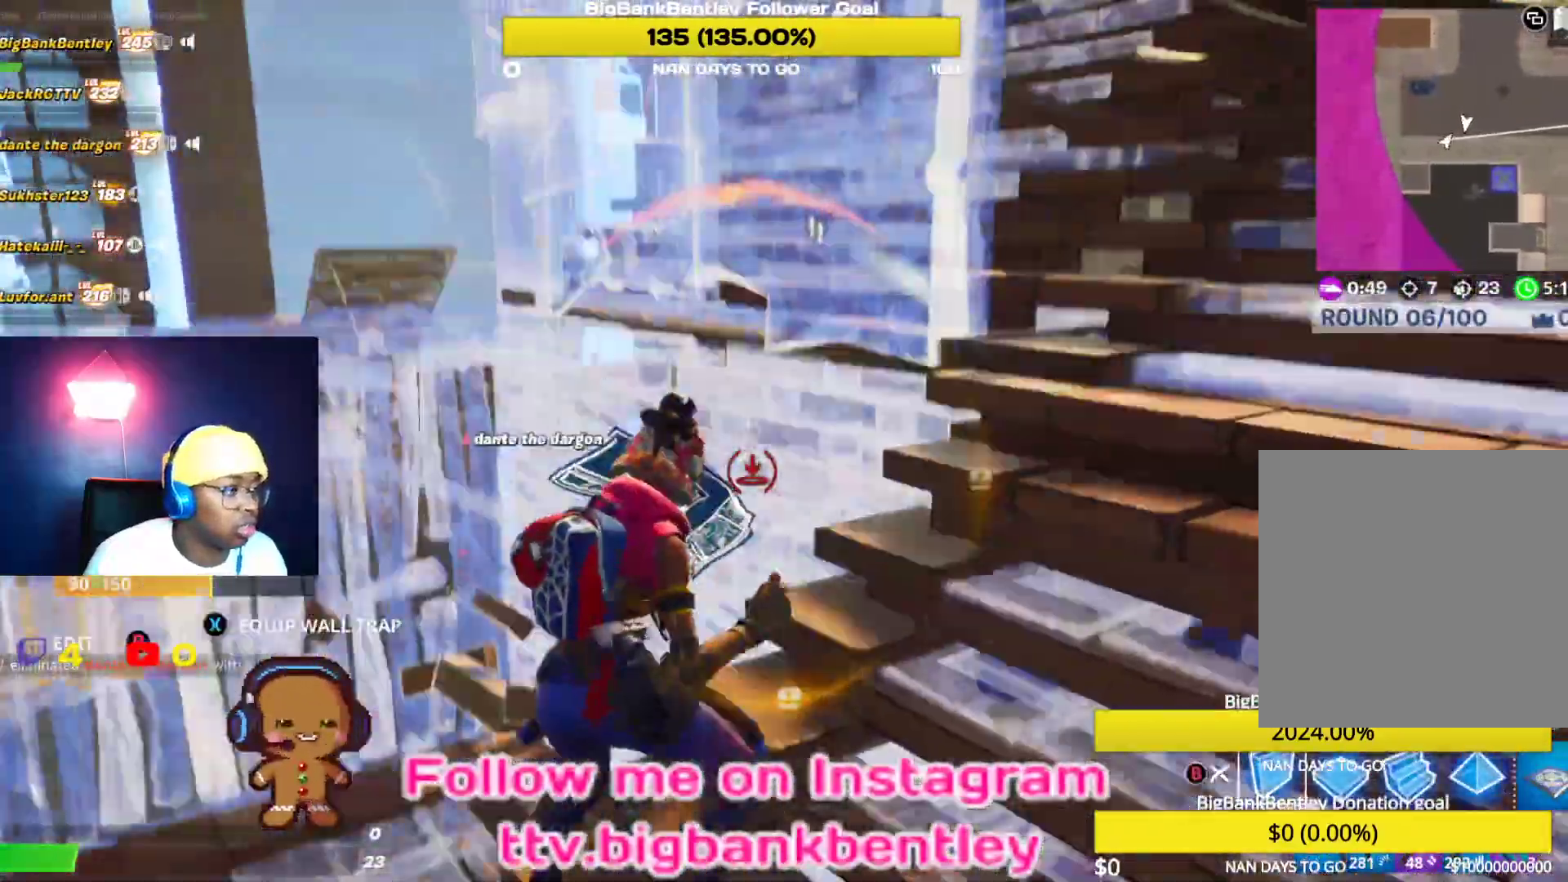
{"buttons": ["R2"], "left_stick": "down-left", "right_stick": "down-right", "events": [[183, "right_stick", "up-right"], [300, "R2", "up"], [317, "left_stick", "down-left"], [317, "right_stick", "left"], [383, "R2", "down"], [483, "right_stick", "down-right"]]}
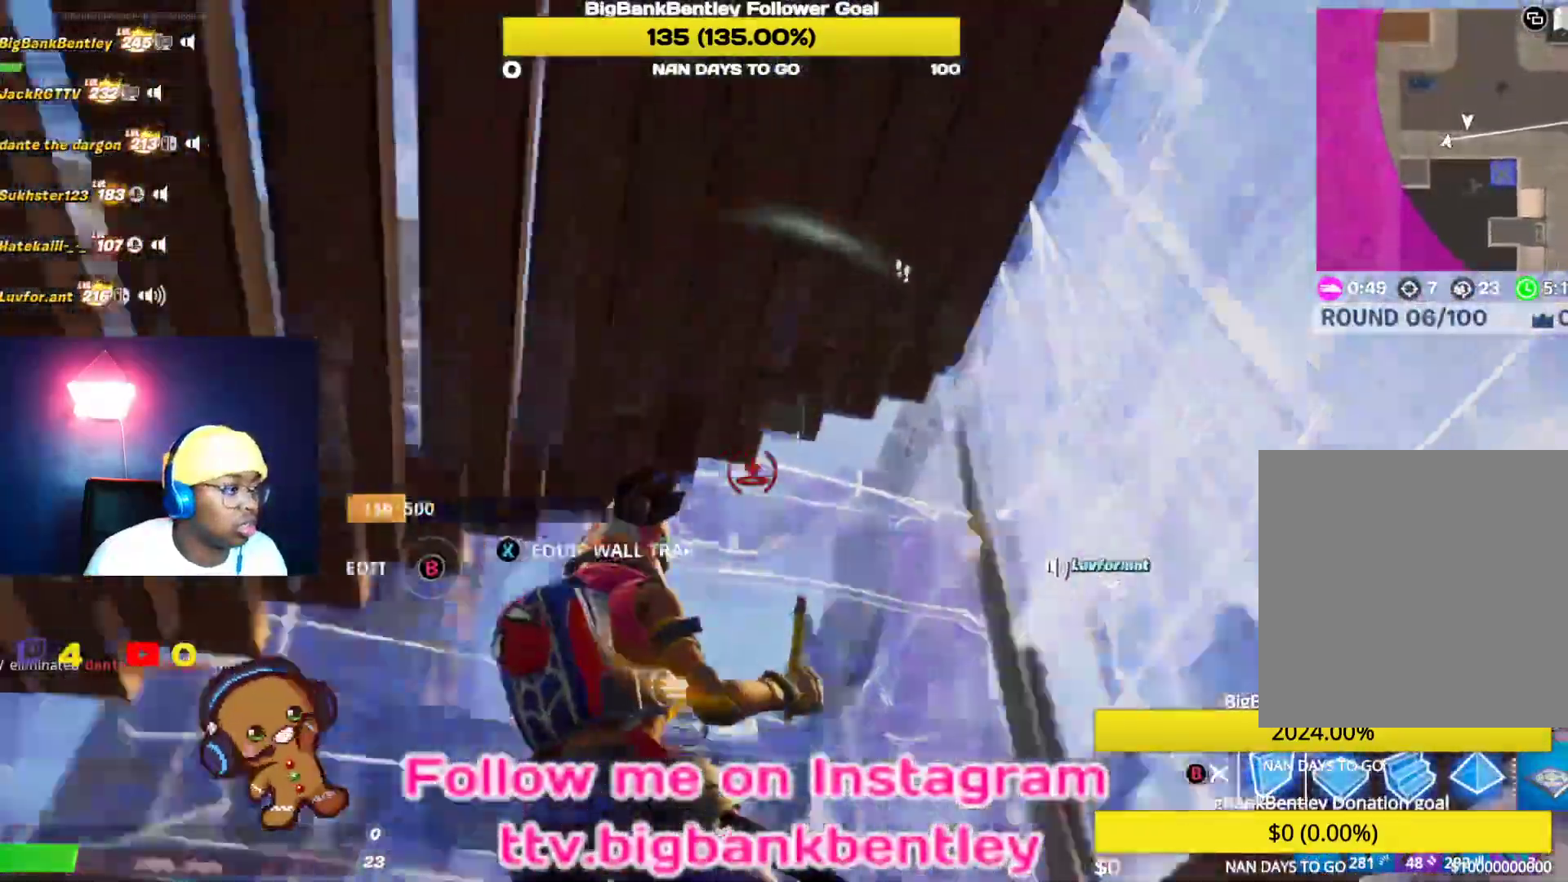
{"buttons": ["B", "R2"], "left_stick": "left", "right_stick": "center", "events": [[33, "left_stick", "left"], [267, "right_stick", "down-left"], [333, "right_stick", "center"], [433, "B", "down"]]}
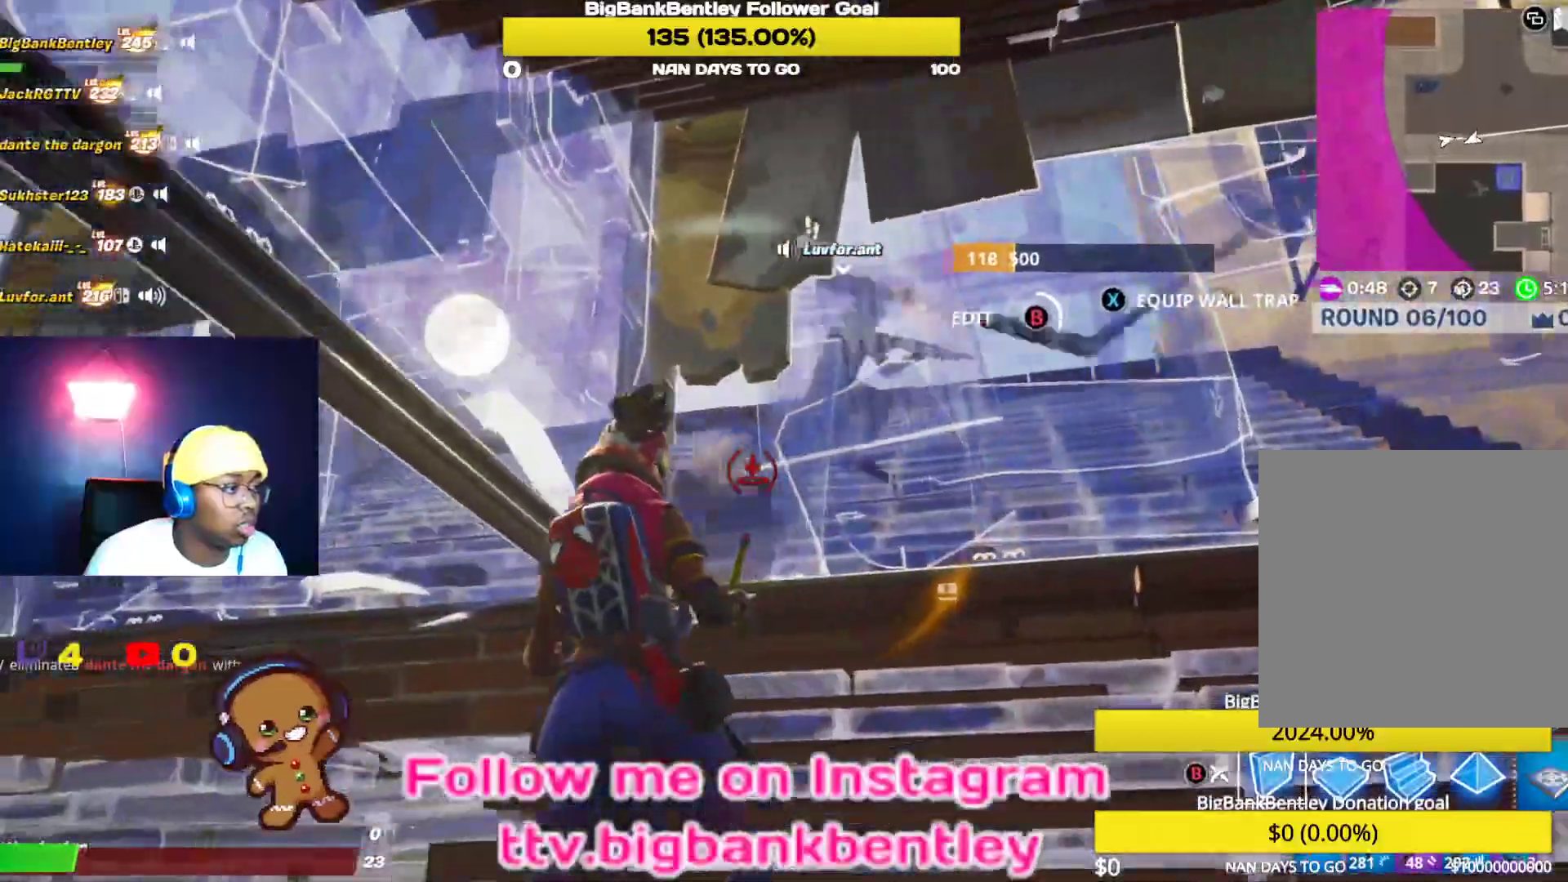
{"buttons": [], "left_stick": "left", "right_stick": "down-left", "events": [[17, "R2", "up"], [33, "B", "up"], [267, "right_stick", "right"], [383, "right_stick", "down"], [450, "right_stick", "down-left"]]}
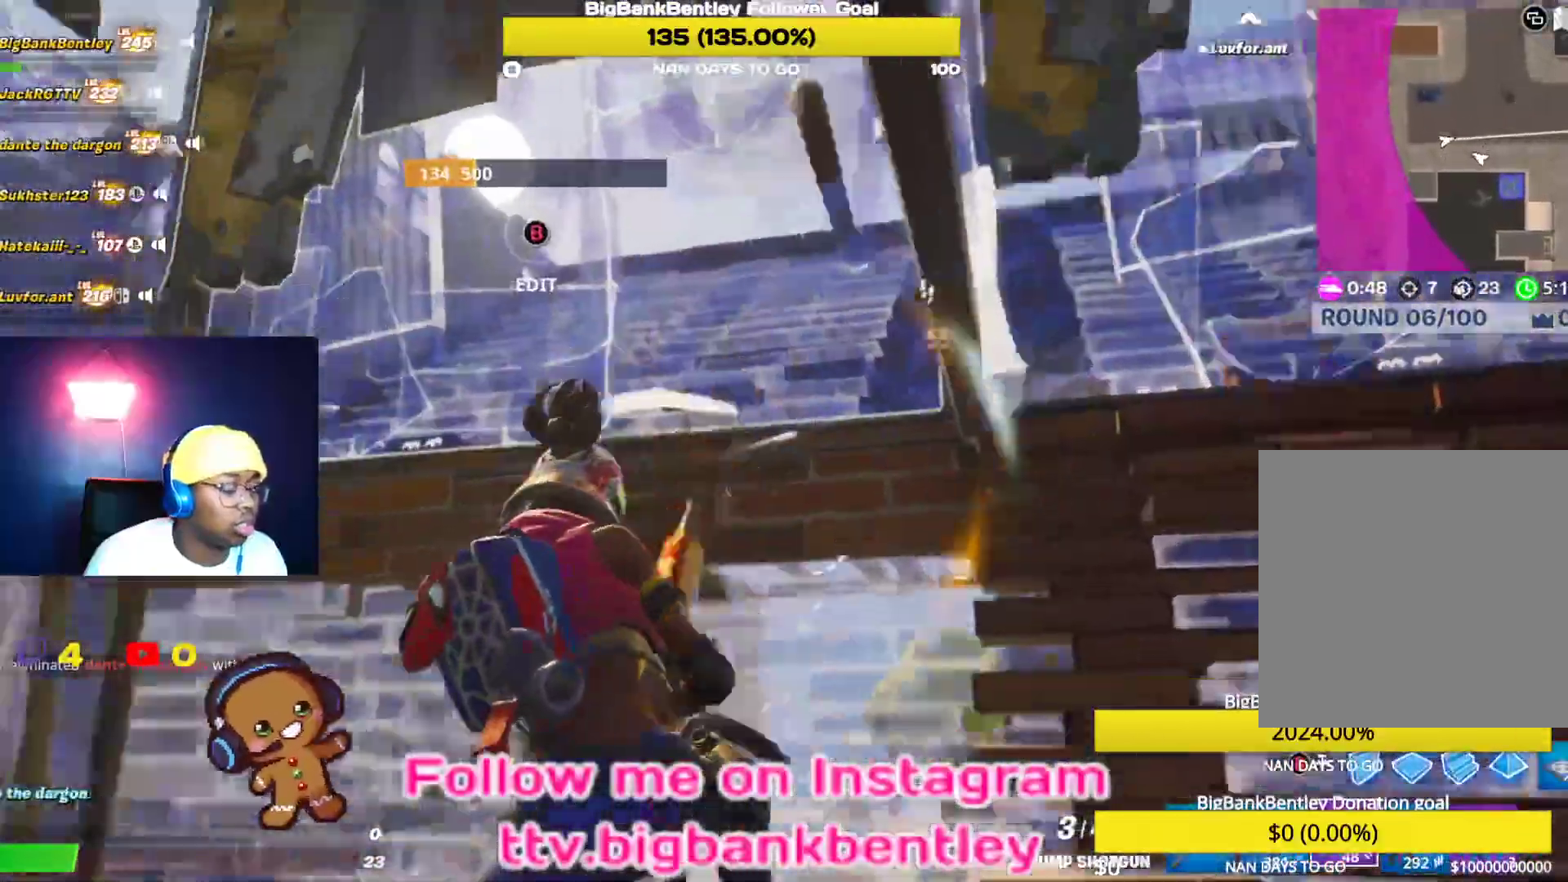
{"buttons": [], "left_stick": "up-left", "right_stick": "down-left", "events": [[33, "left_stick", "up-left"], [217, "right_stick", "center"], [417, "right_stick", "down-left"]]}
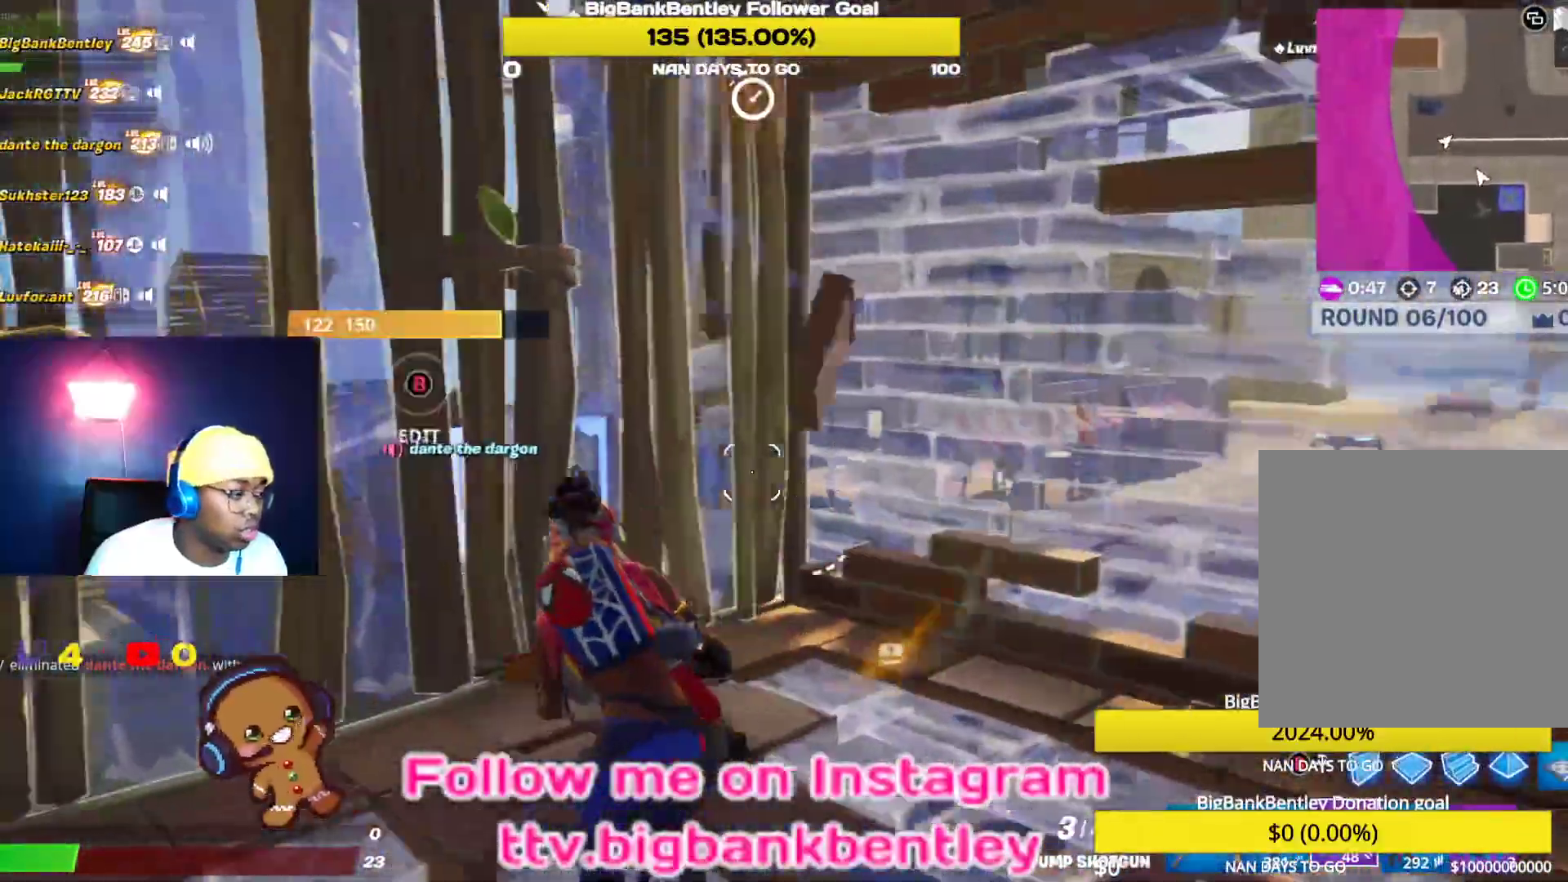
{"buttons": [], "left_stick": "up-left", "right_stick": "down-left", "events": [[150, "left_stick", "left"], [417, "left_stick", "up-left"]]}
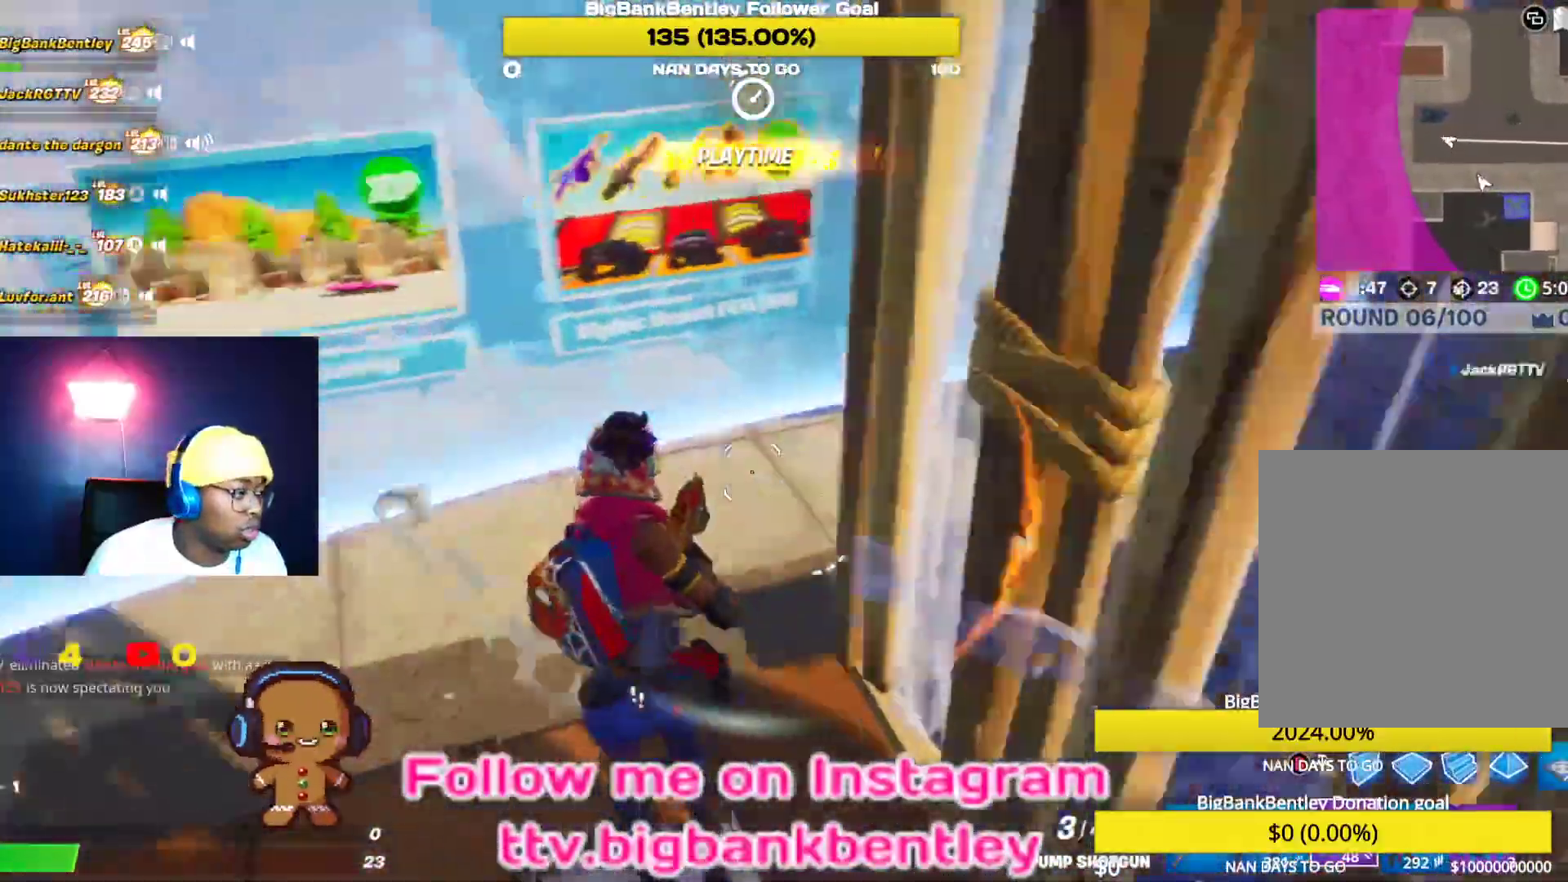
{"buttons": [], "left_stick": "up", "right_stick": "right", "events": [[67, "right_stick", "right"], [100, "left_stick", "up"]]}
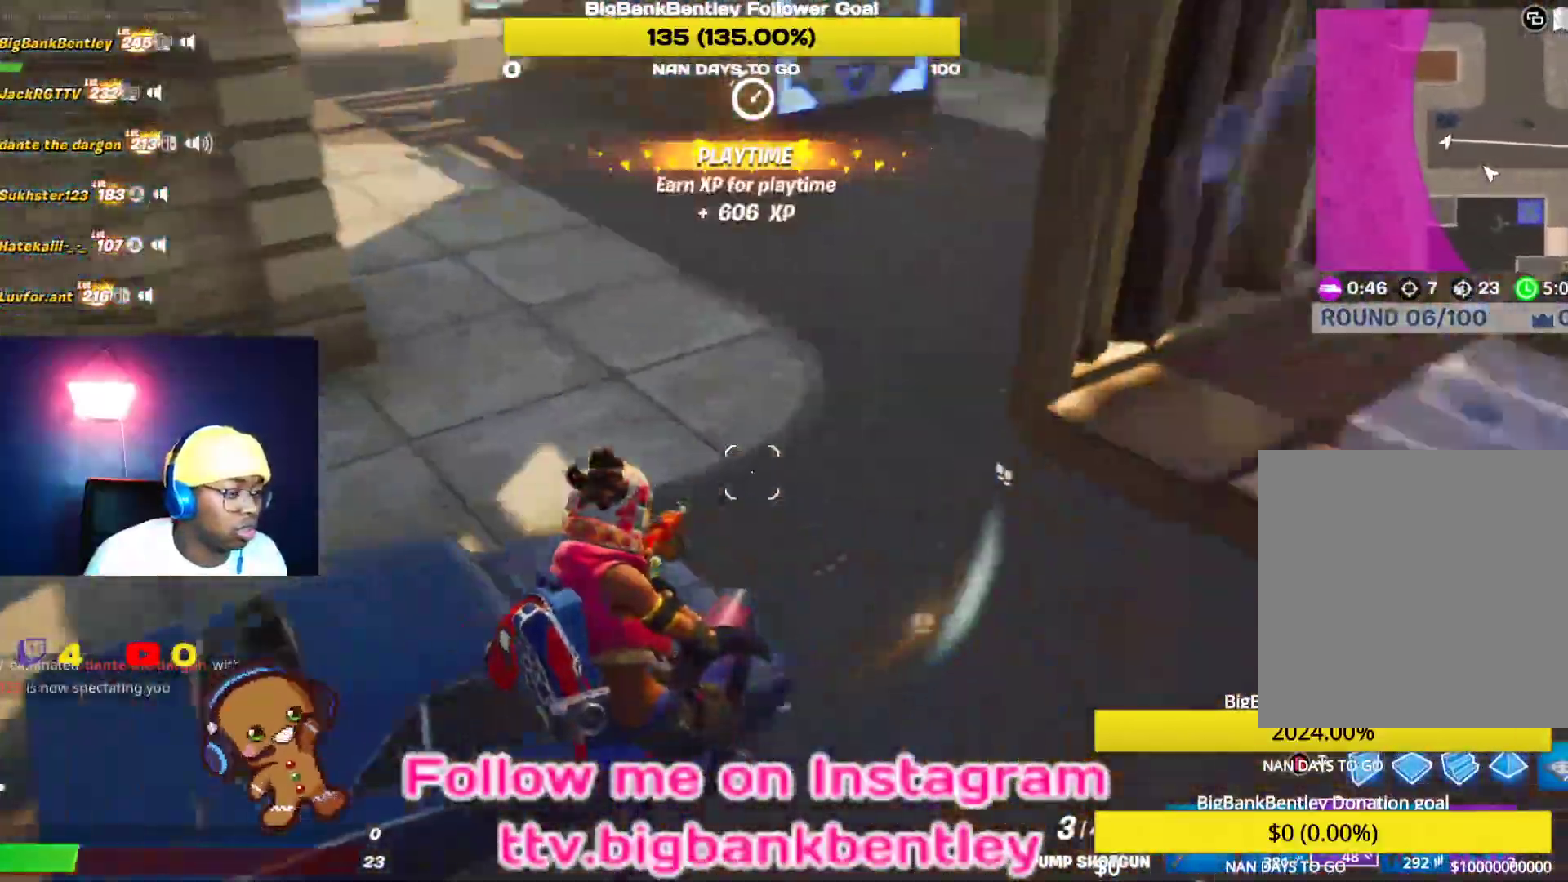
{"buttons": [], "left_stick": "up", "right_stick": "center", "events": [[67, "right_stick", "up-right"], [450, "right_stick", "center"]]}
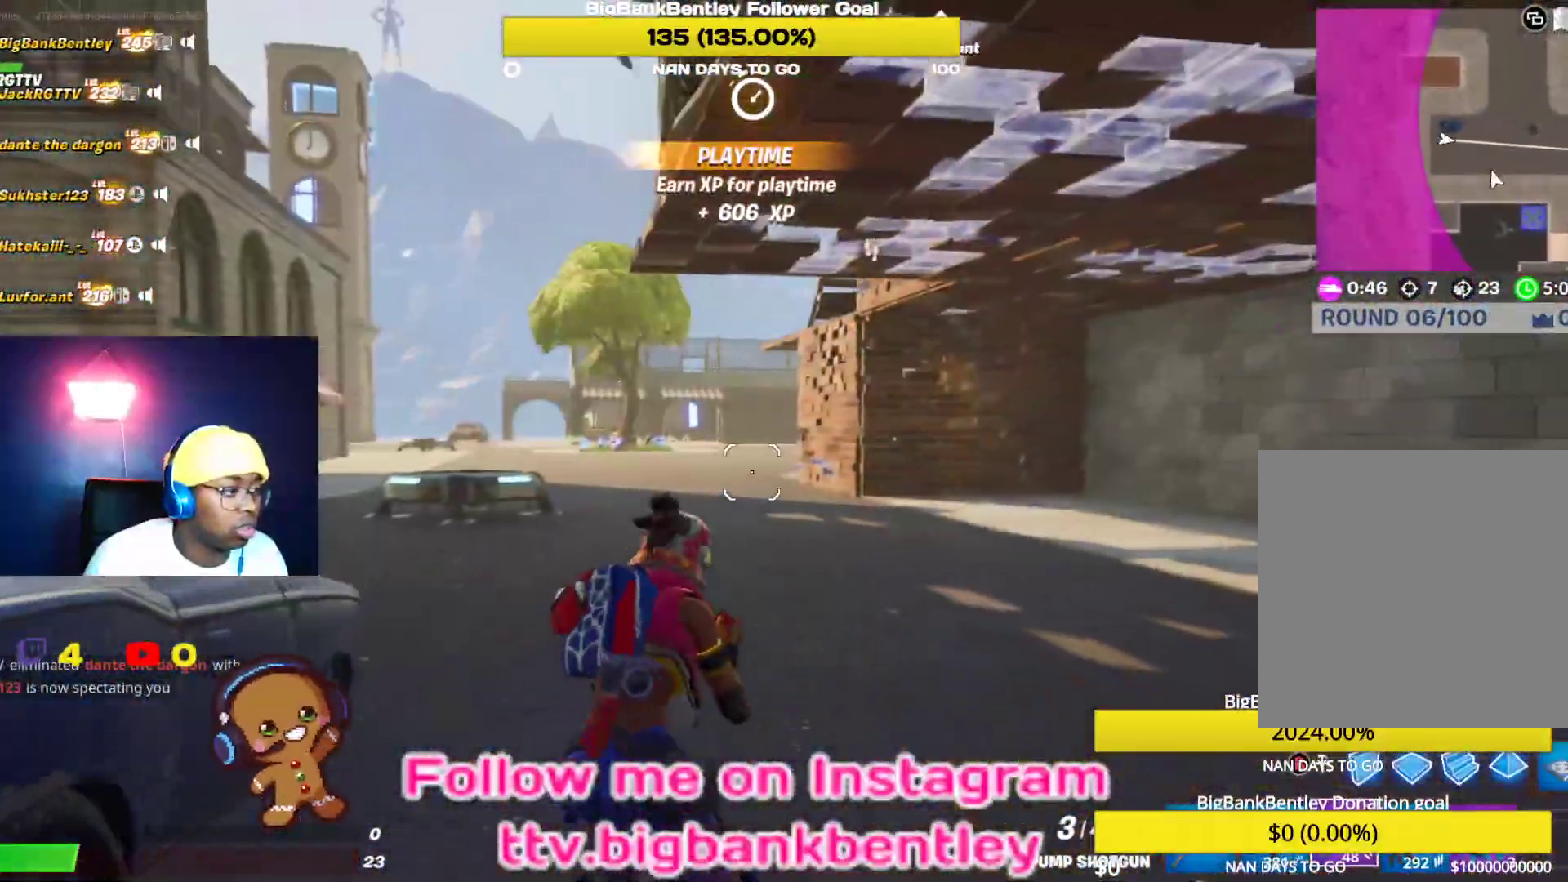
{"buttons": [], "left_stick": "up", "right_stick": "left", "events": [[183, "right_stick", "left"], [267, "right_stick", "up-left"], [500, "right_stick", "left"]]}
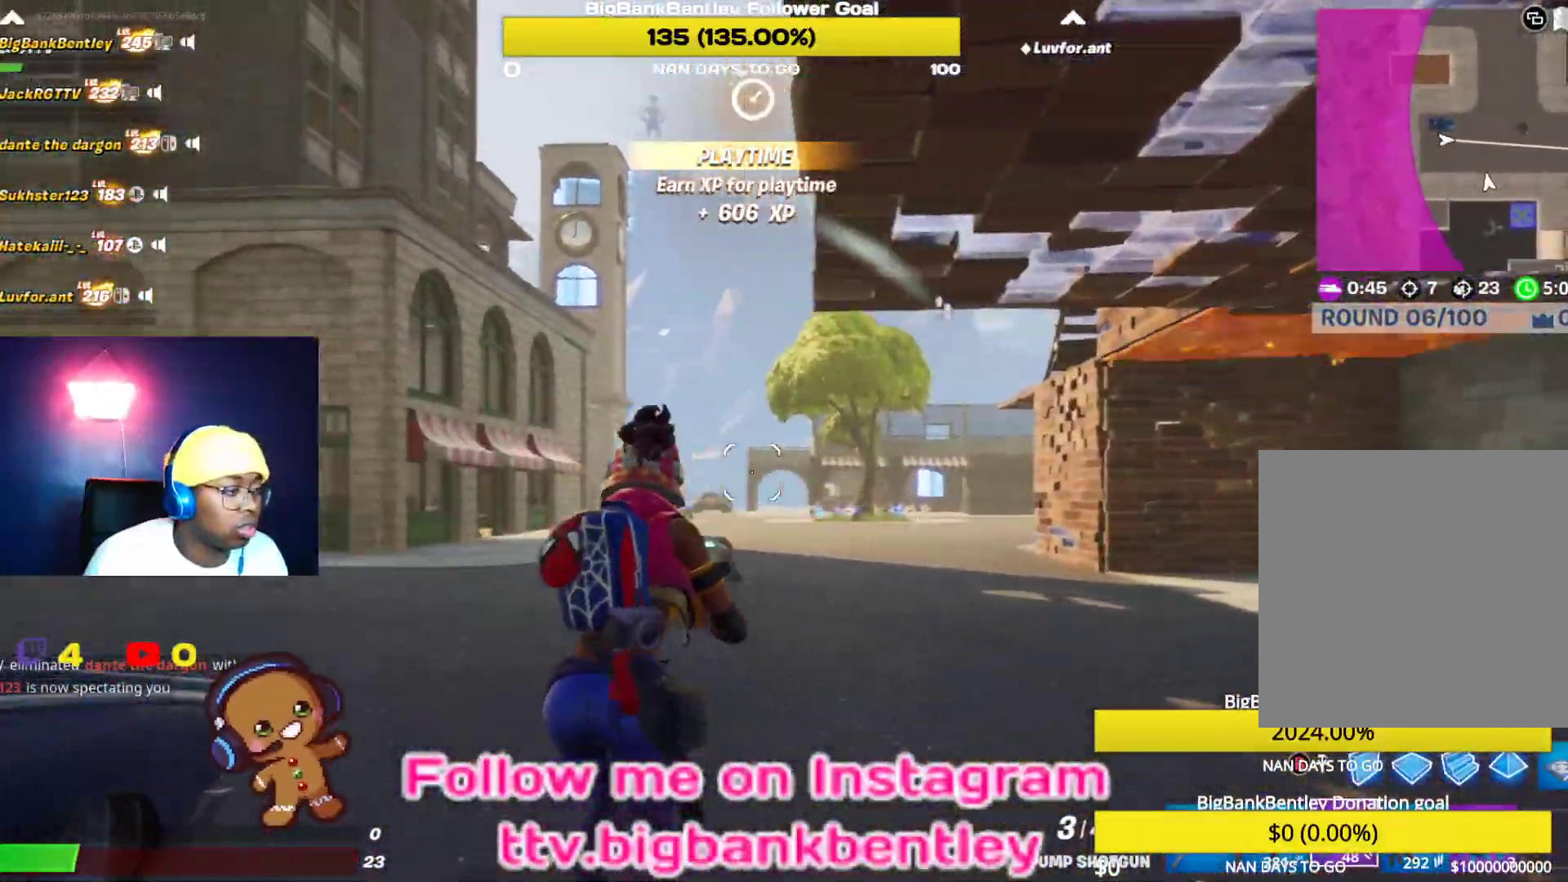
{"buttons": [], "left_stick": "up", "right_stick": "center", "events": [[283, "R3", "down"], [333, "right_stick", "down-left"], [500, "R3", "up"], [500, "right_stick", "center"]]}
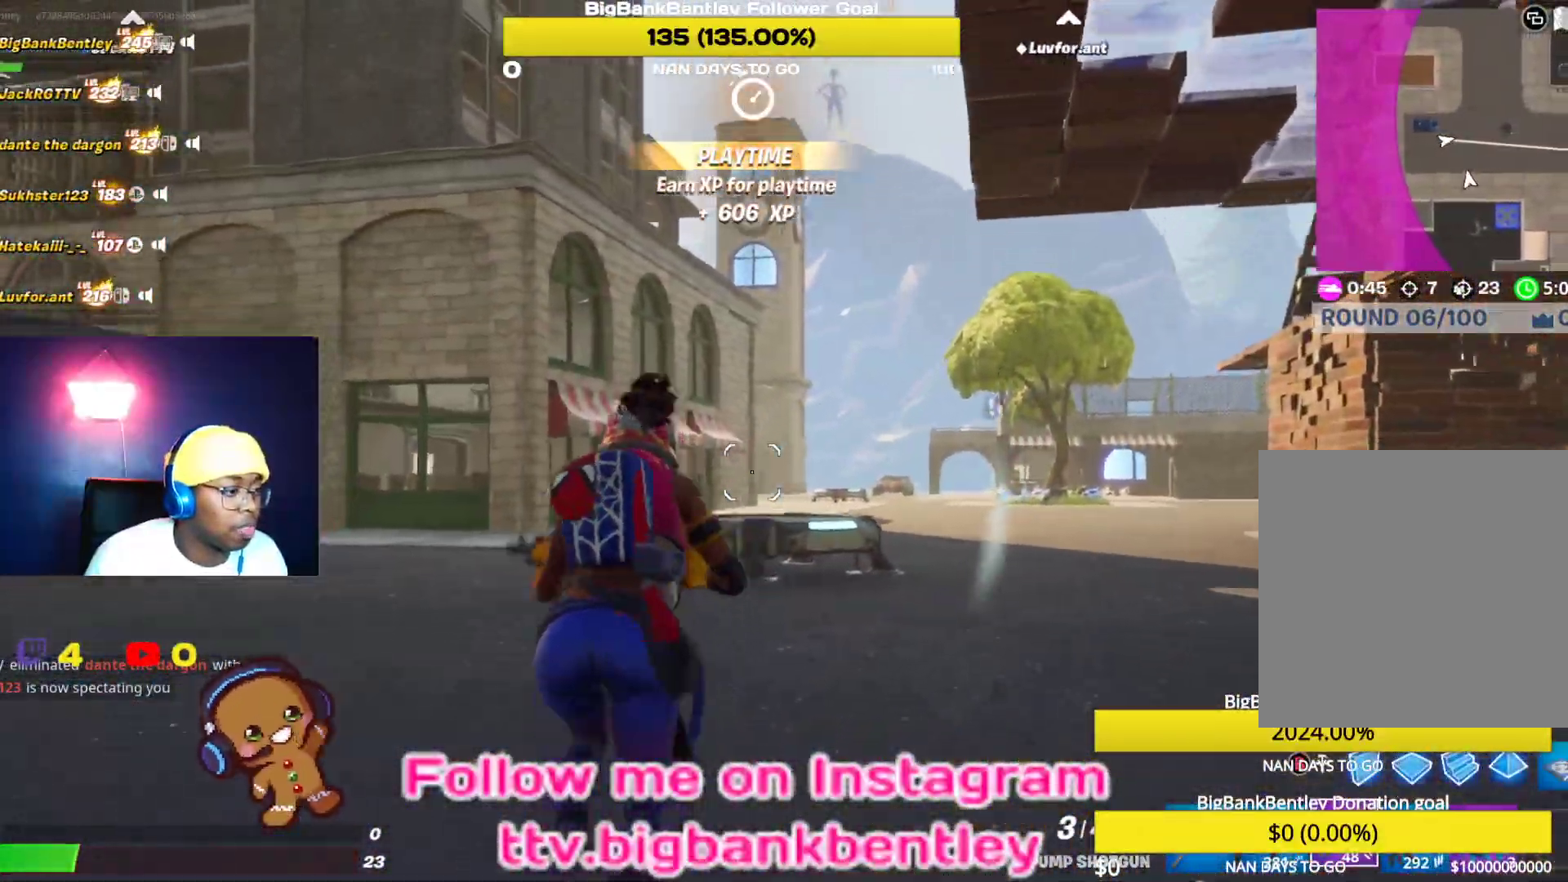
{"buttons": [], "left_stick": "up", "right_stick": "center", "events": [[183, "right_stick", "down-right"], [250, "right_stick", "down"], [433, "right_stick", "center"]]}
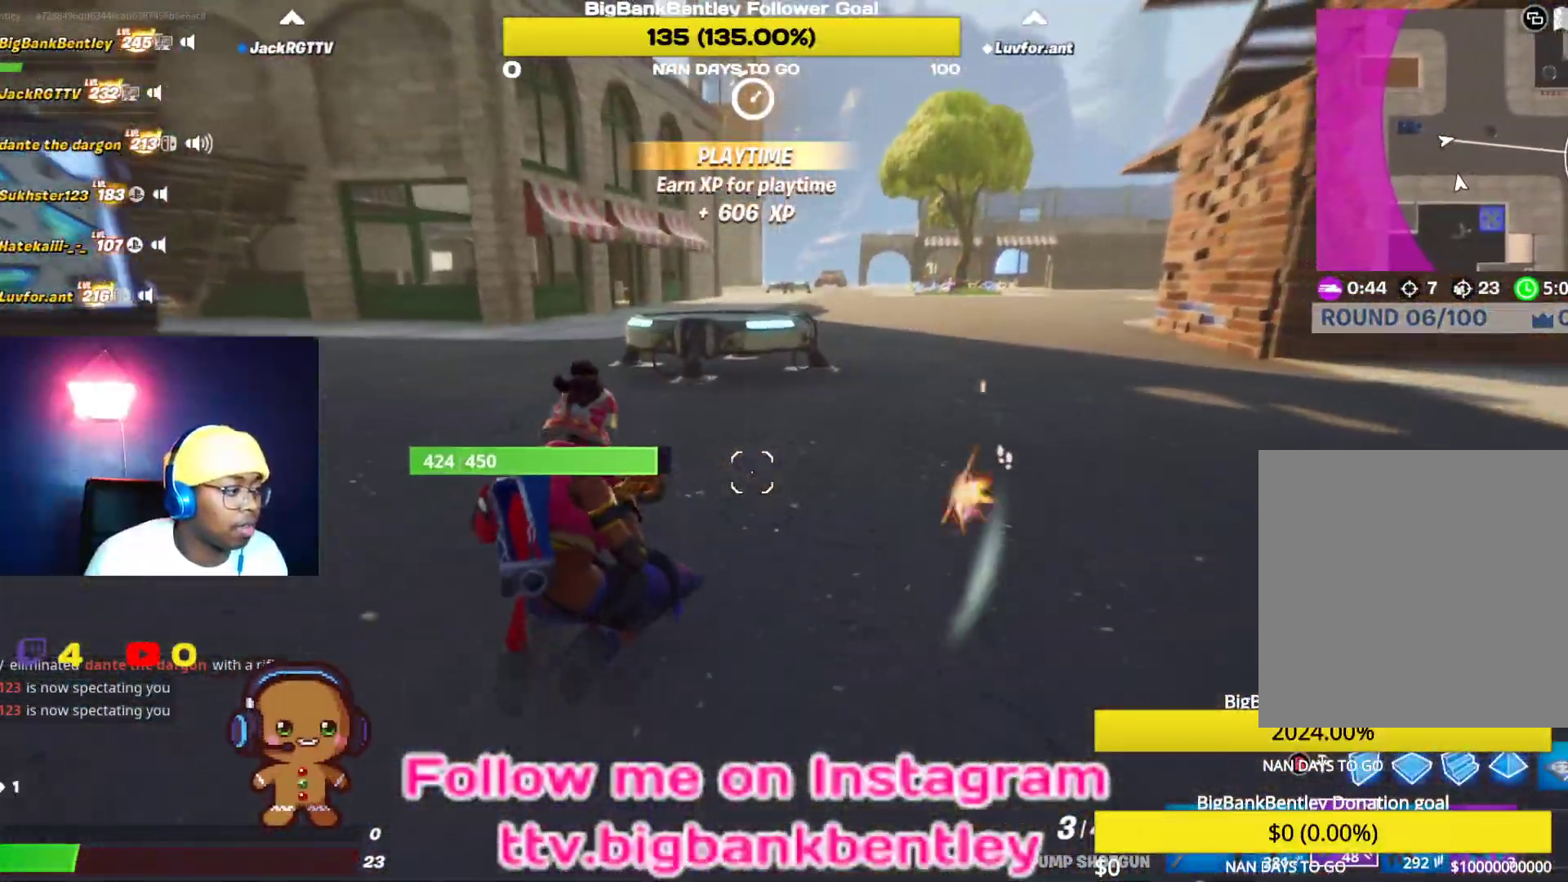
{"buttons": [], "left_stick": "up", "right_stick": "center", "events": [[300, "A", "down"], [433, "A", "up"]]}
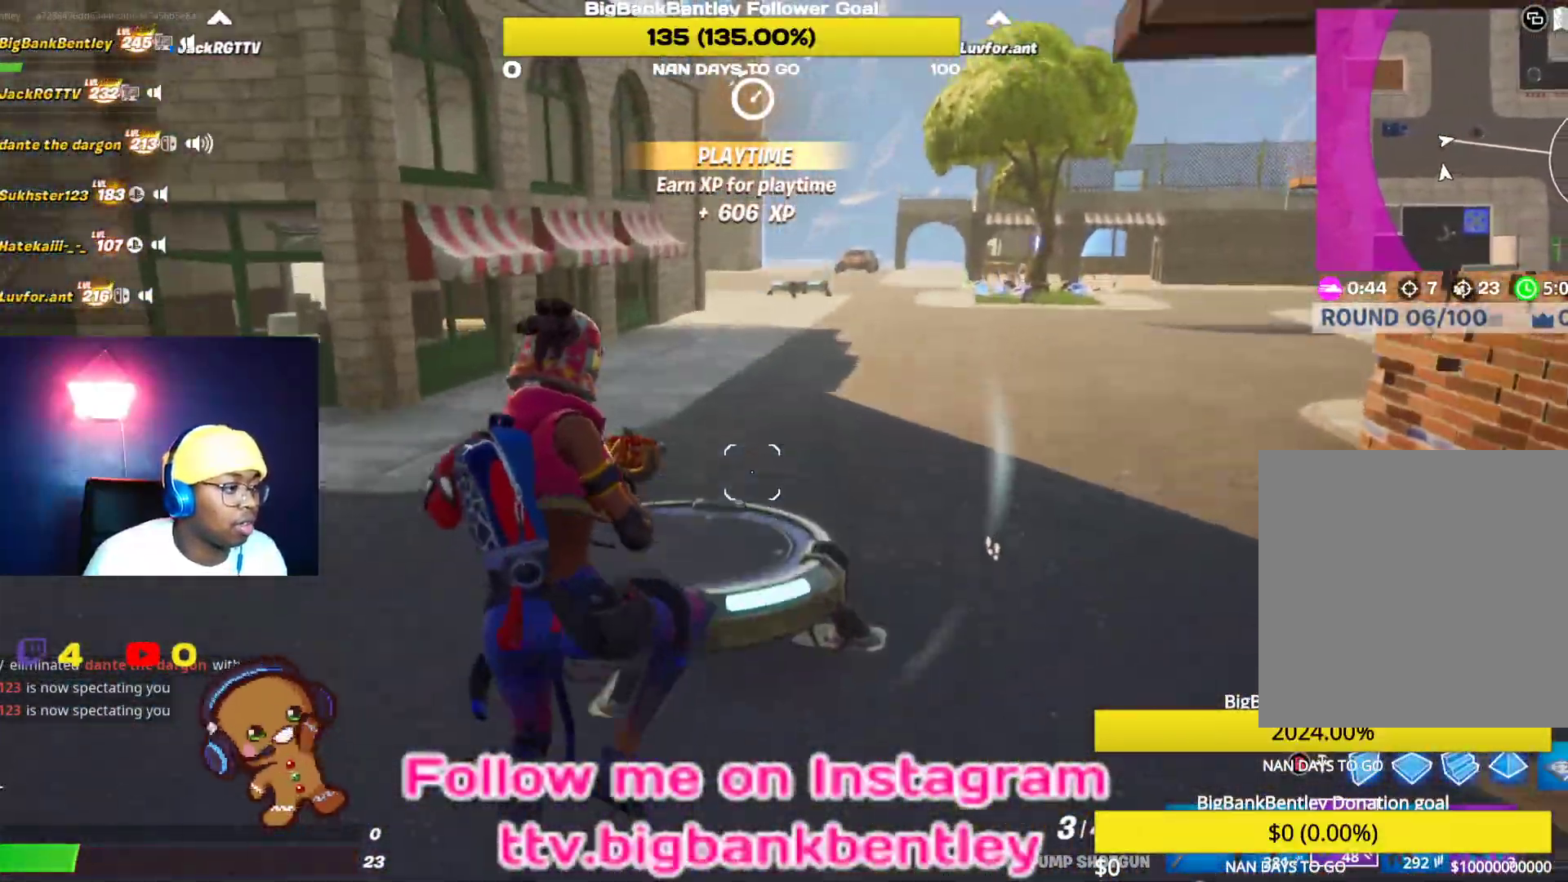
{"buttons": [], "left_stick": "up", "right_stick": "center", "events": []}
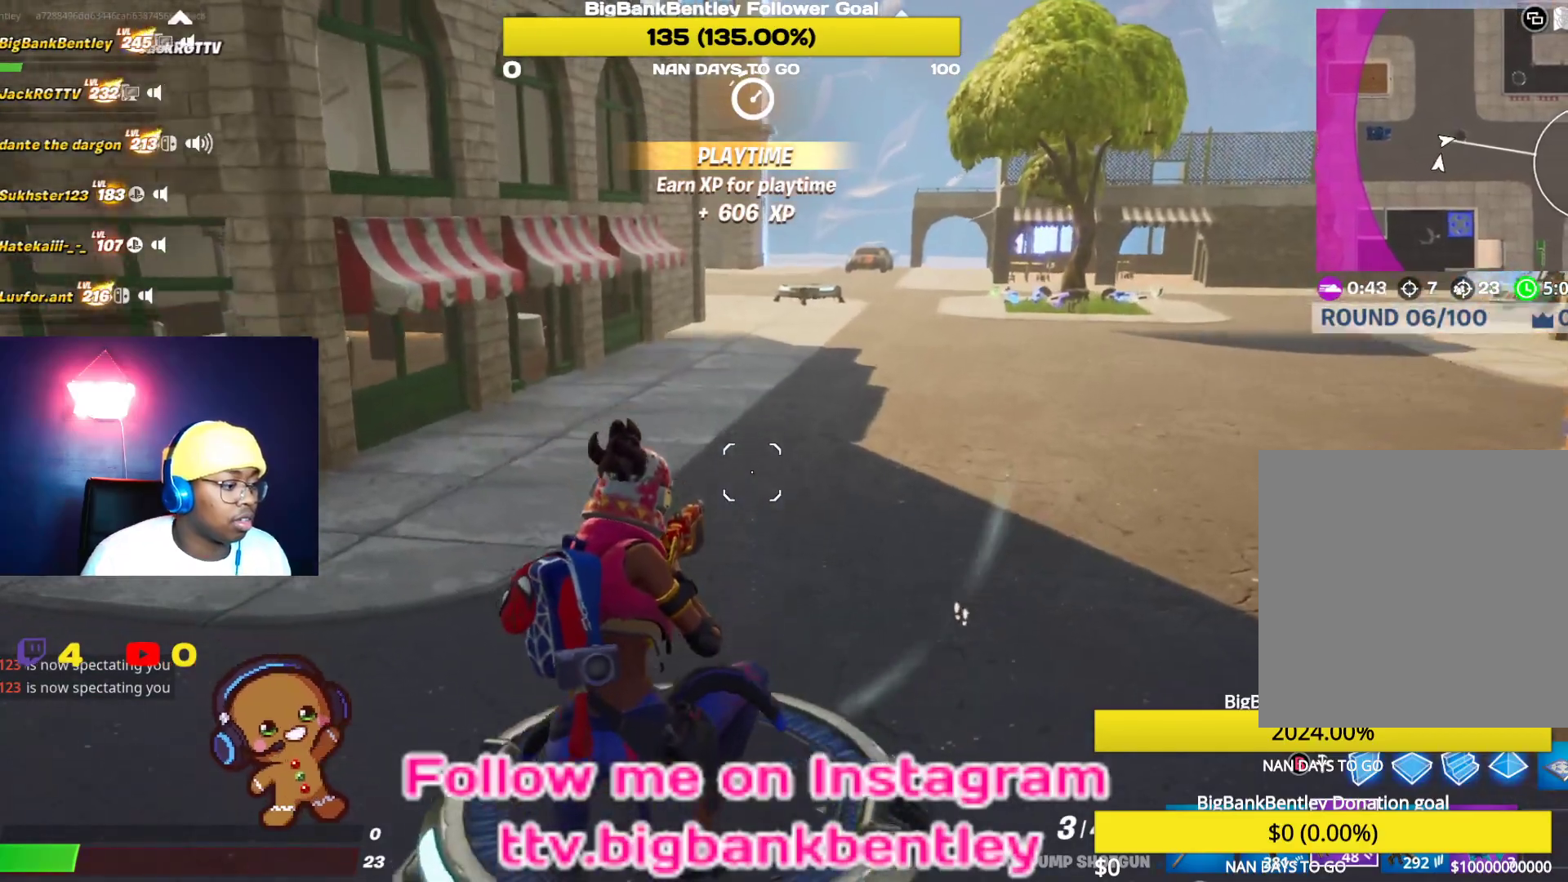
{"buttons": [], "left_stick": "up", "right_stick": "center", "events": [[333, "A", "down"], [417, "A", "up"]]}